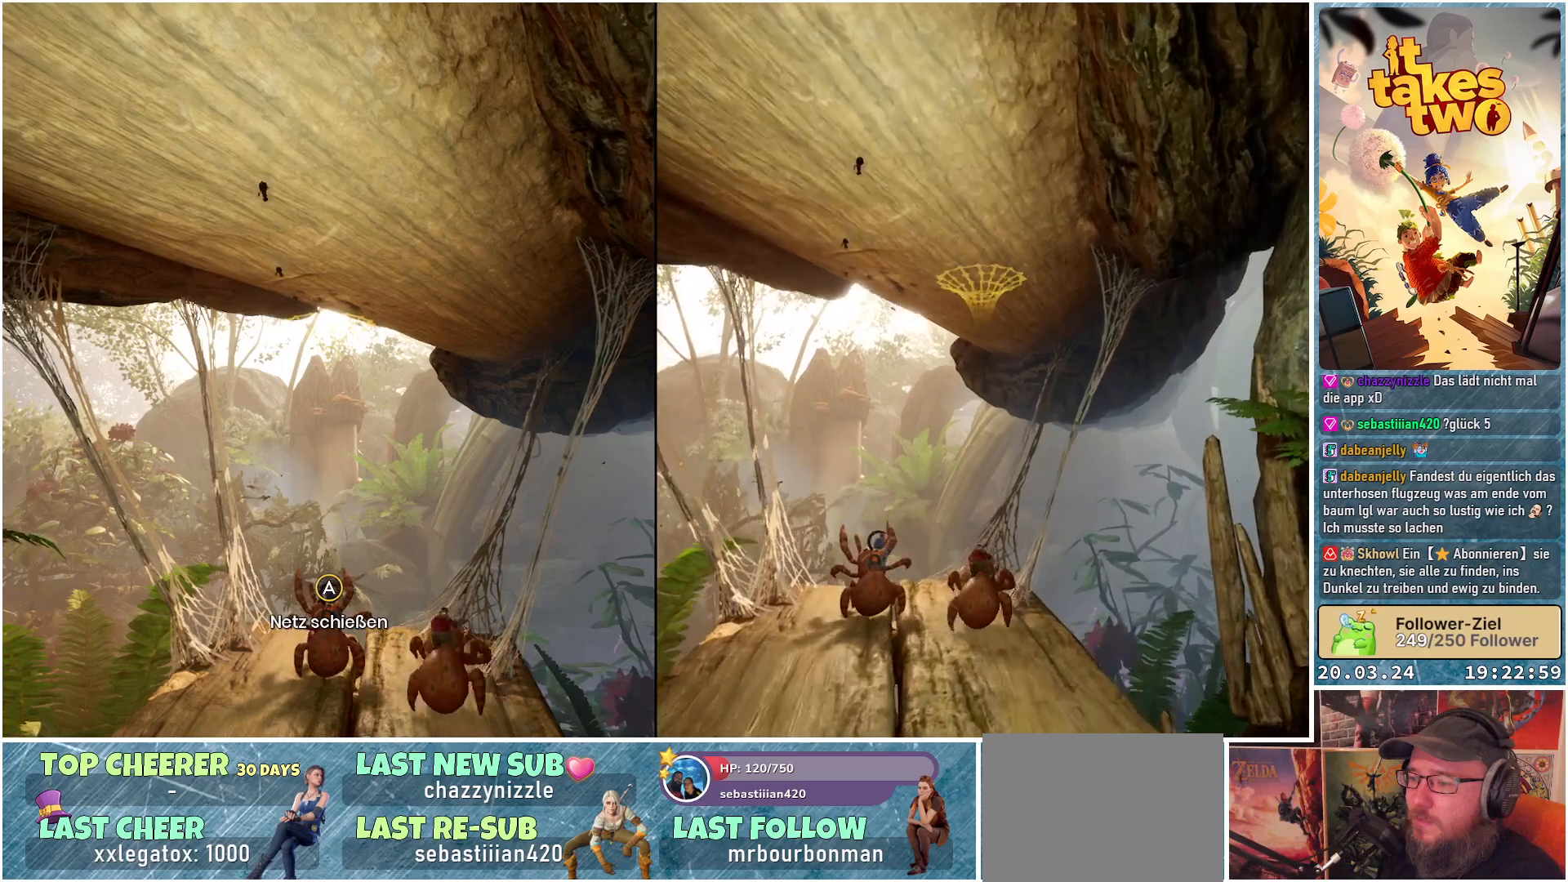
Gameplay with a controller (Xbox layout); each line is a JSON object with the inputs held at the frame after it. "events" lists button and stick changes between this image and that frame as [ms after this image, input, new state], when the widget could be followed in between. Not read: R3.
{"buttons": ["R2"], "left_stick": "center", "right_stick": "center", "events": [[383, "A", "down"], [500, "A", "up"]]}
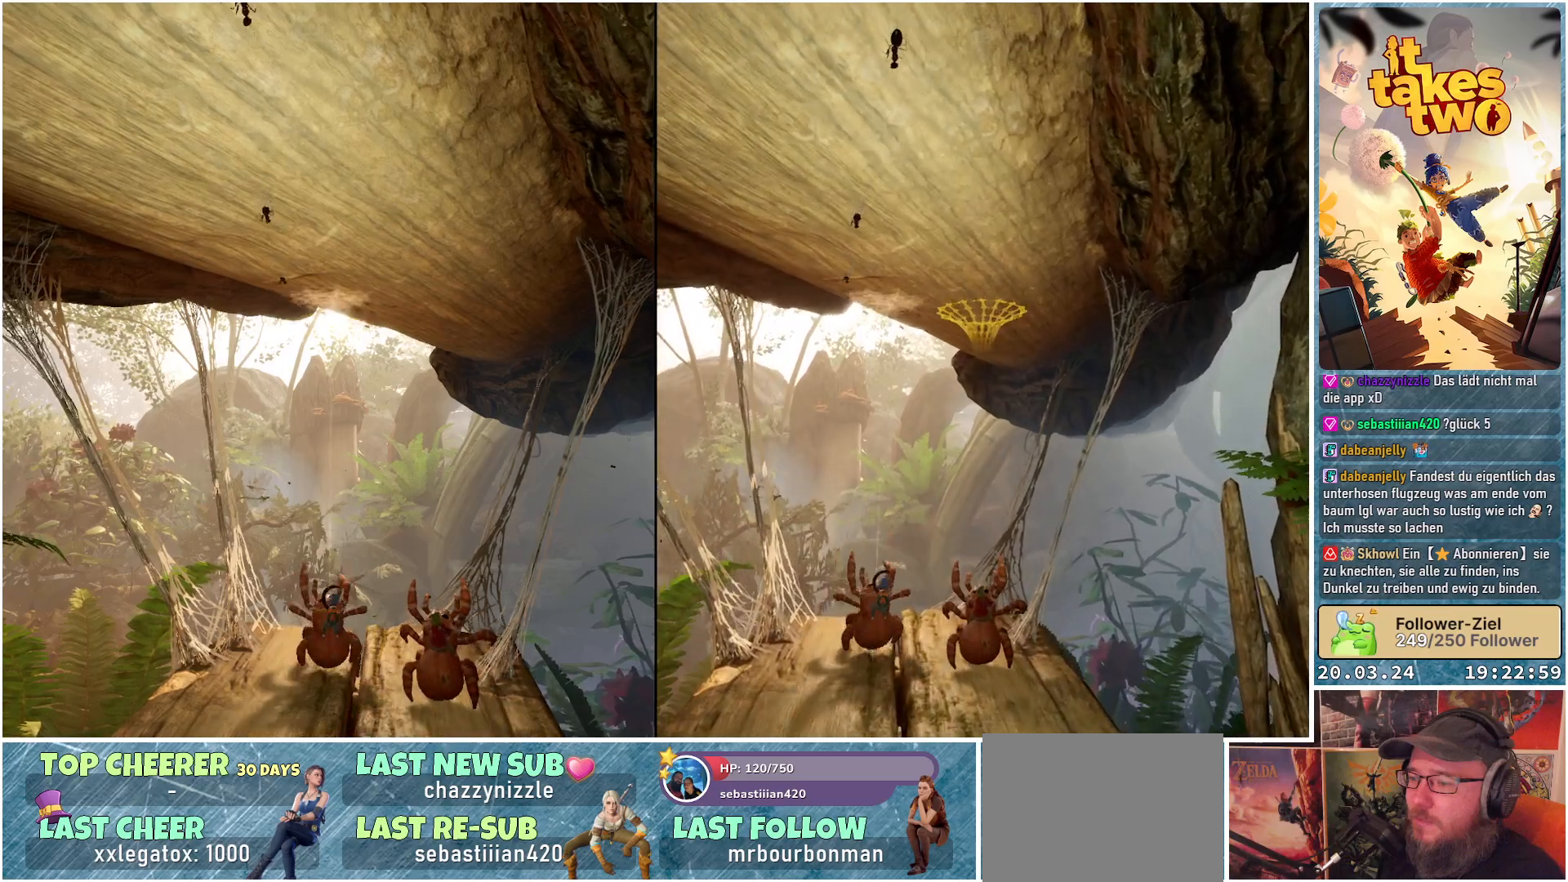
{"buttons": ["R2"], "left_stick": "center", "right_stick": "center", "events": []}
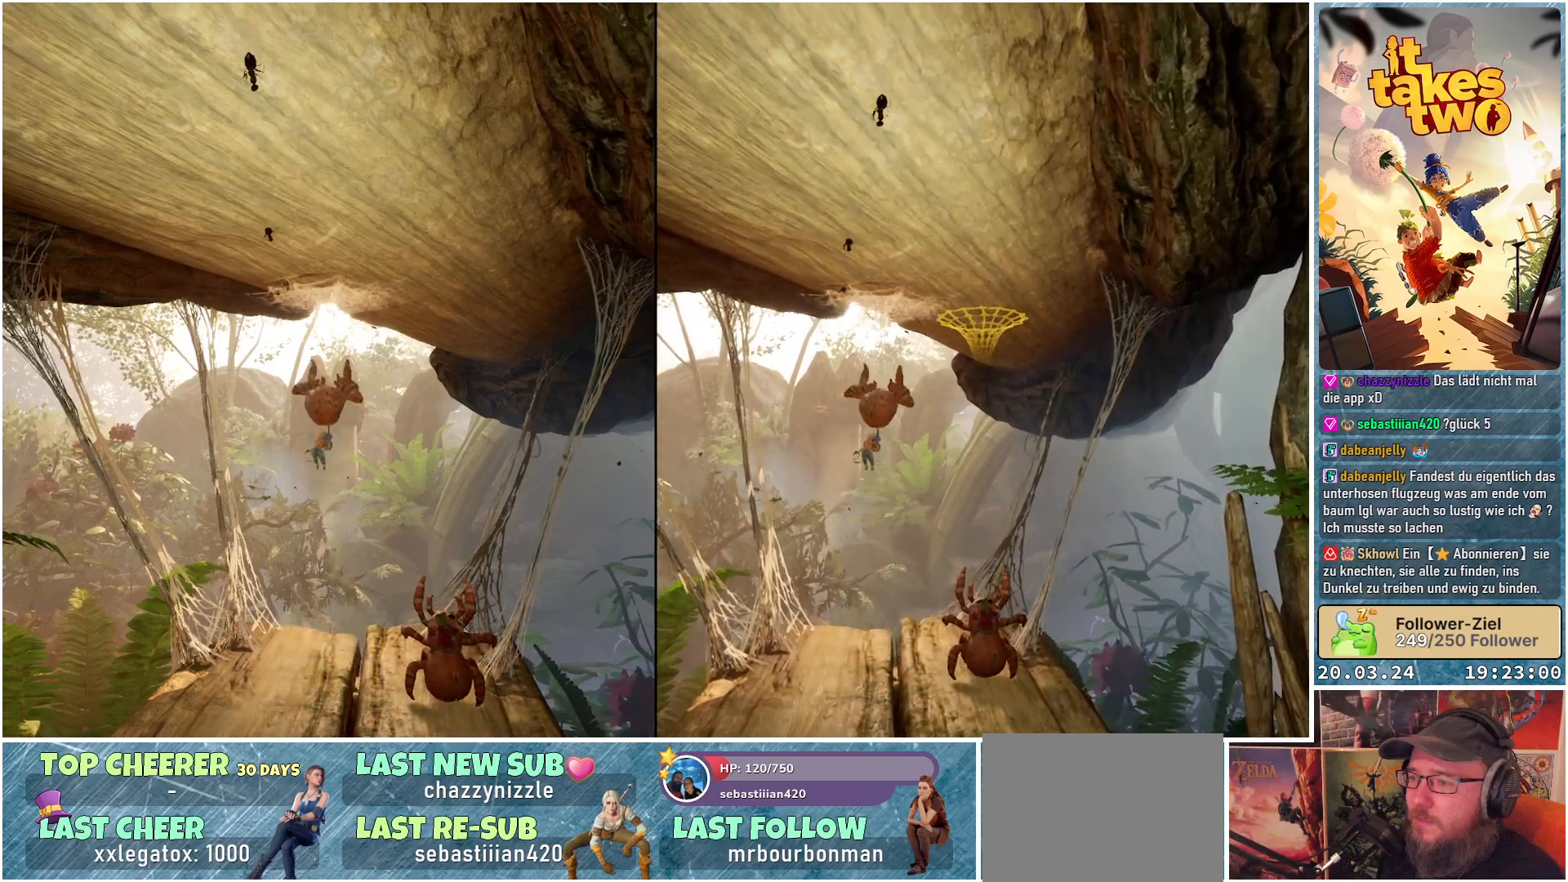
{"buttons": ["R2"], "left_stick": "center", "right_stick": "center", "events": []}
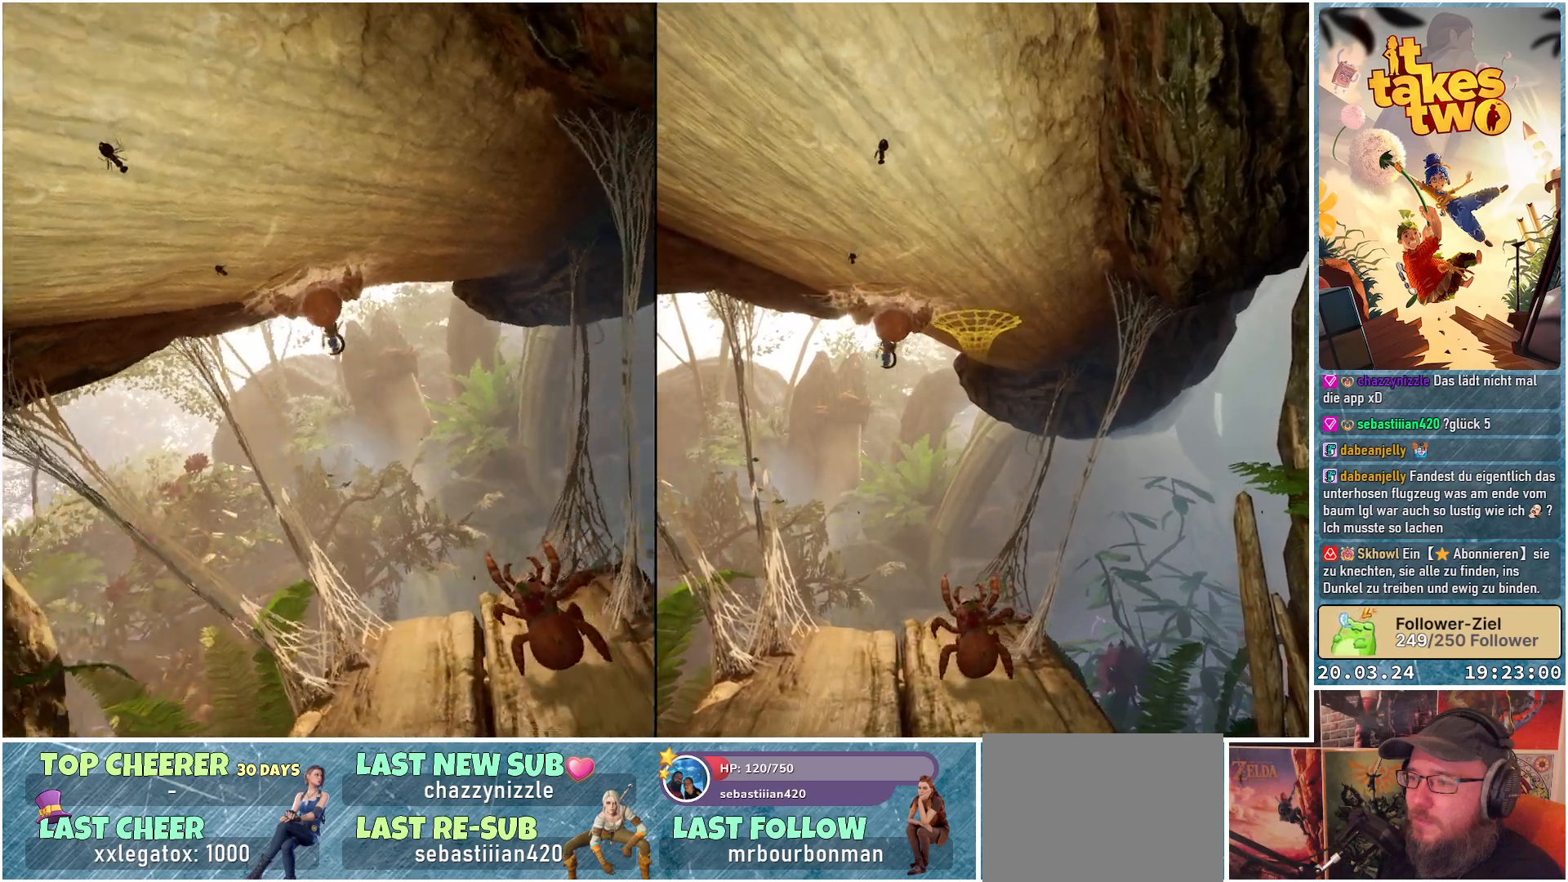
{"buttons": ["R2"], "left_stick": "center", "right_stick": "center", "events": []}
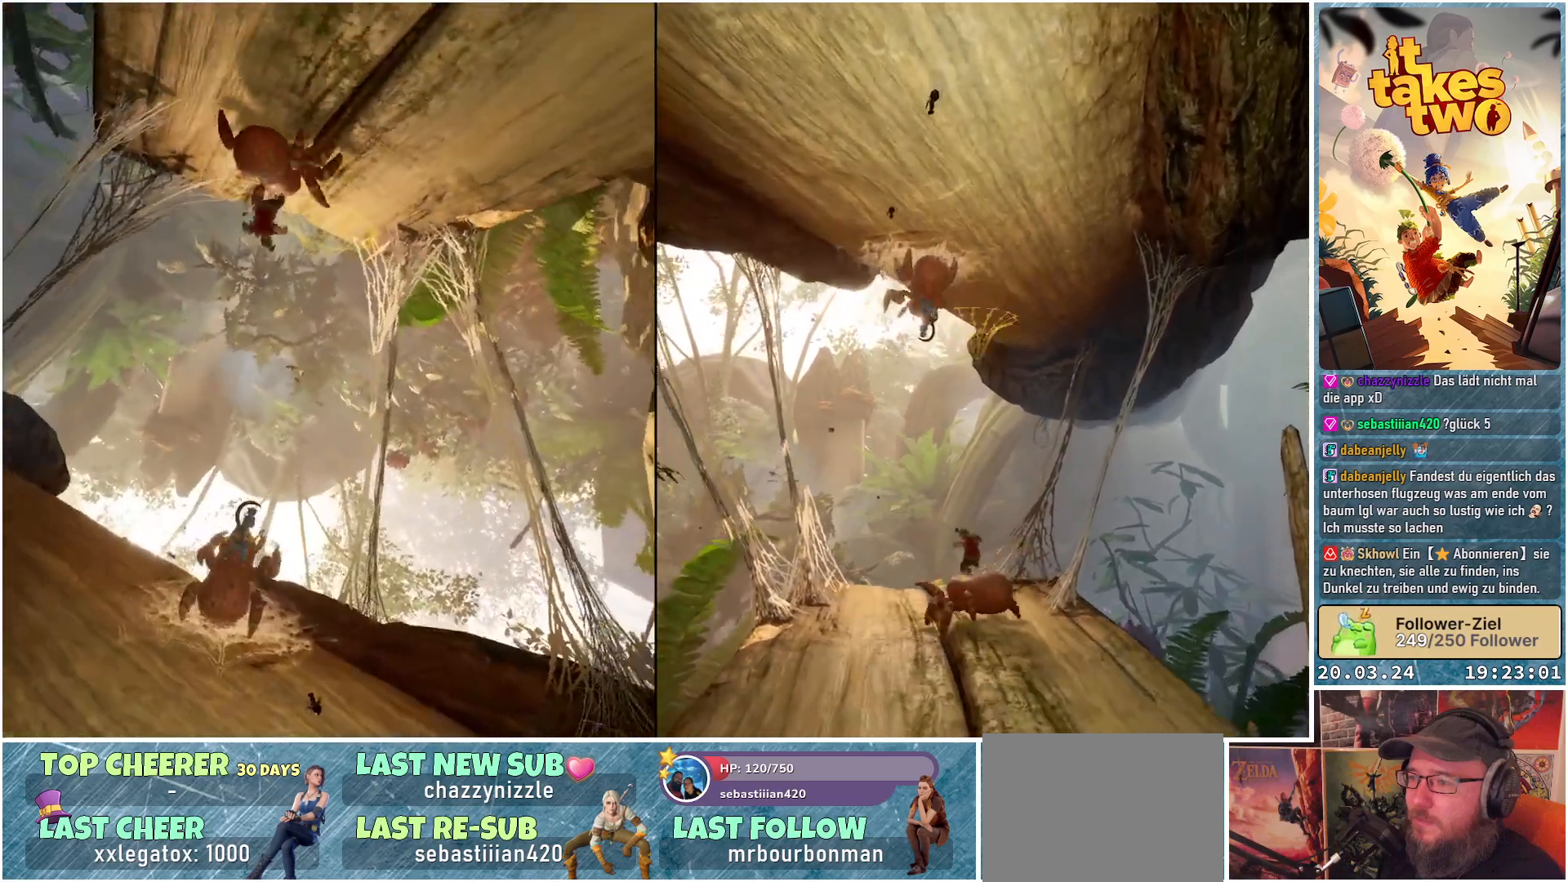
{"buttons": [], "left_stick": "center", "right_stick": "center", "events": [[133, "R2", "up"]]}
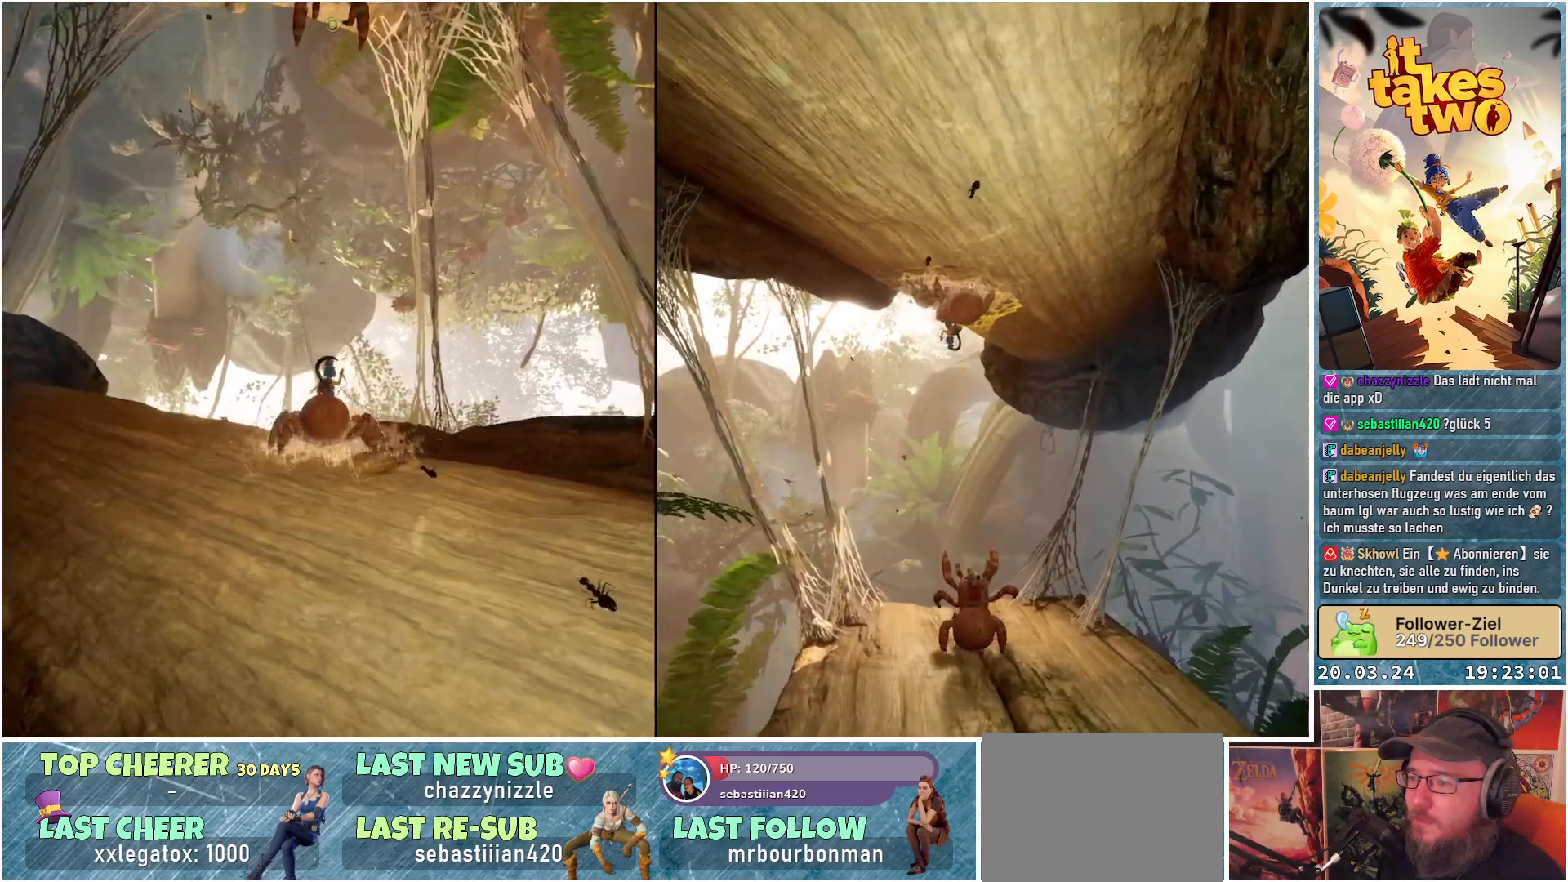
{"buttons": [], "left_stick": "center", "right_stick": "left", "events": [[367, "right_stick", "left"]]}
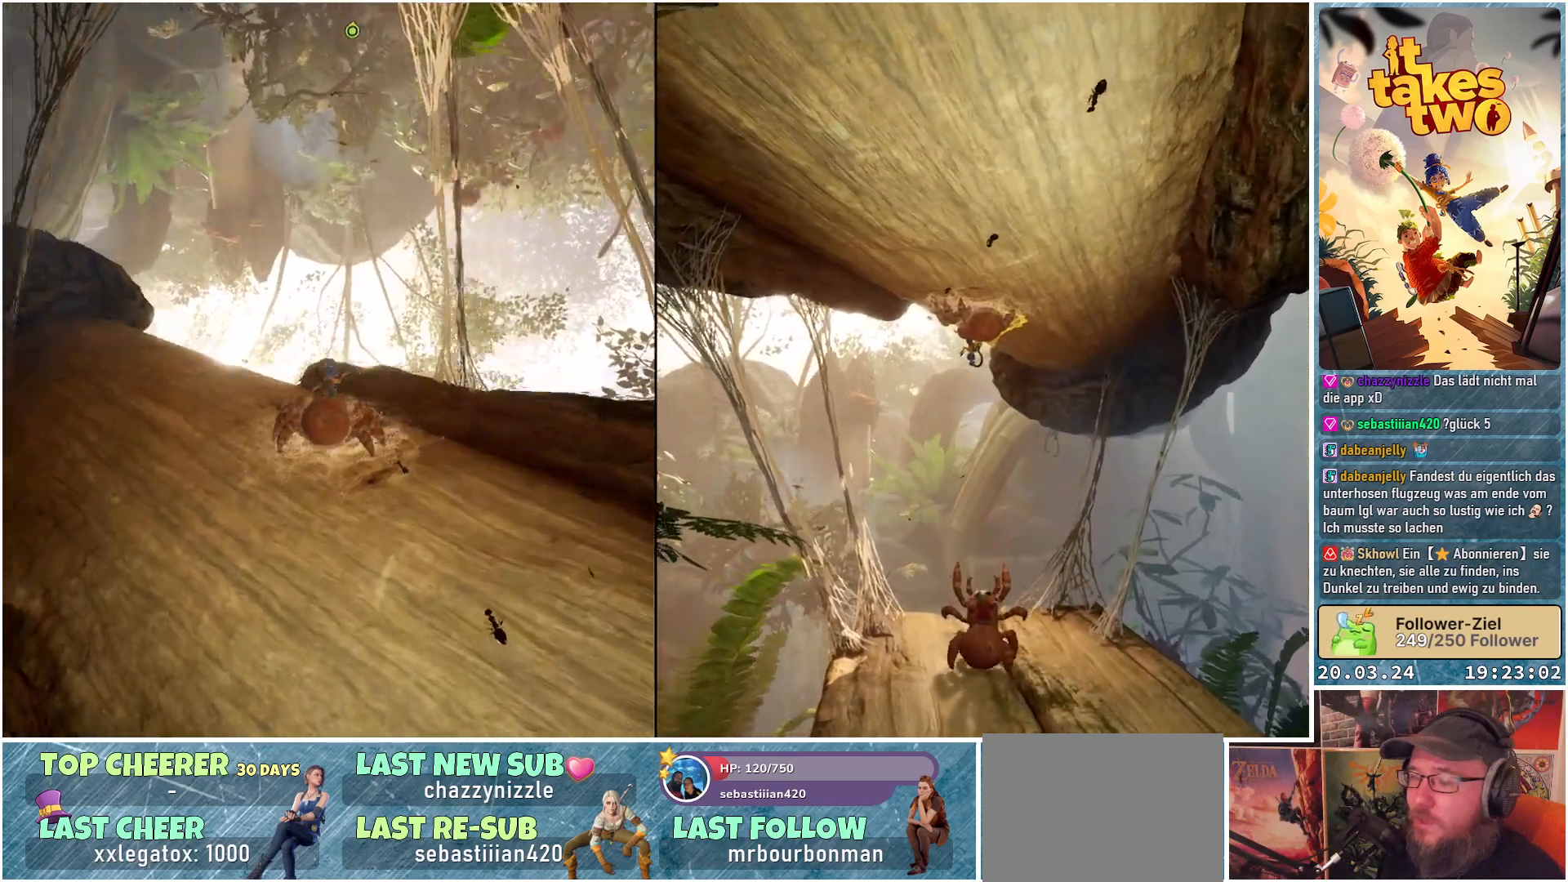
{"buttons": [], "left_stick": "up-right", "right_stick": "center", "events": [[267, "right_stick", "center"], [317, "left_stick", "up"], [433, "left_stick", "up-right"]]}
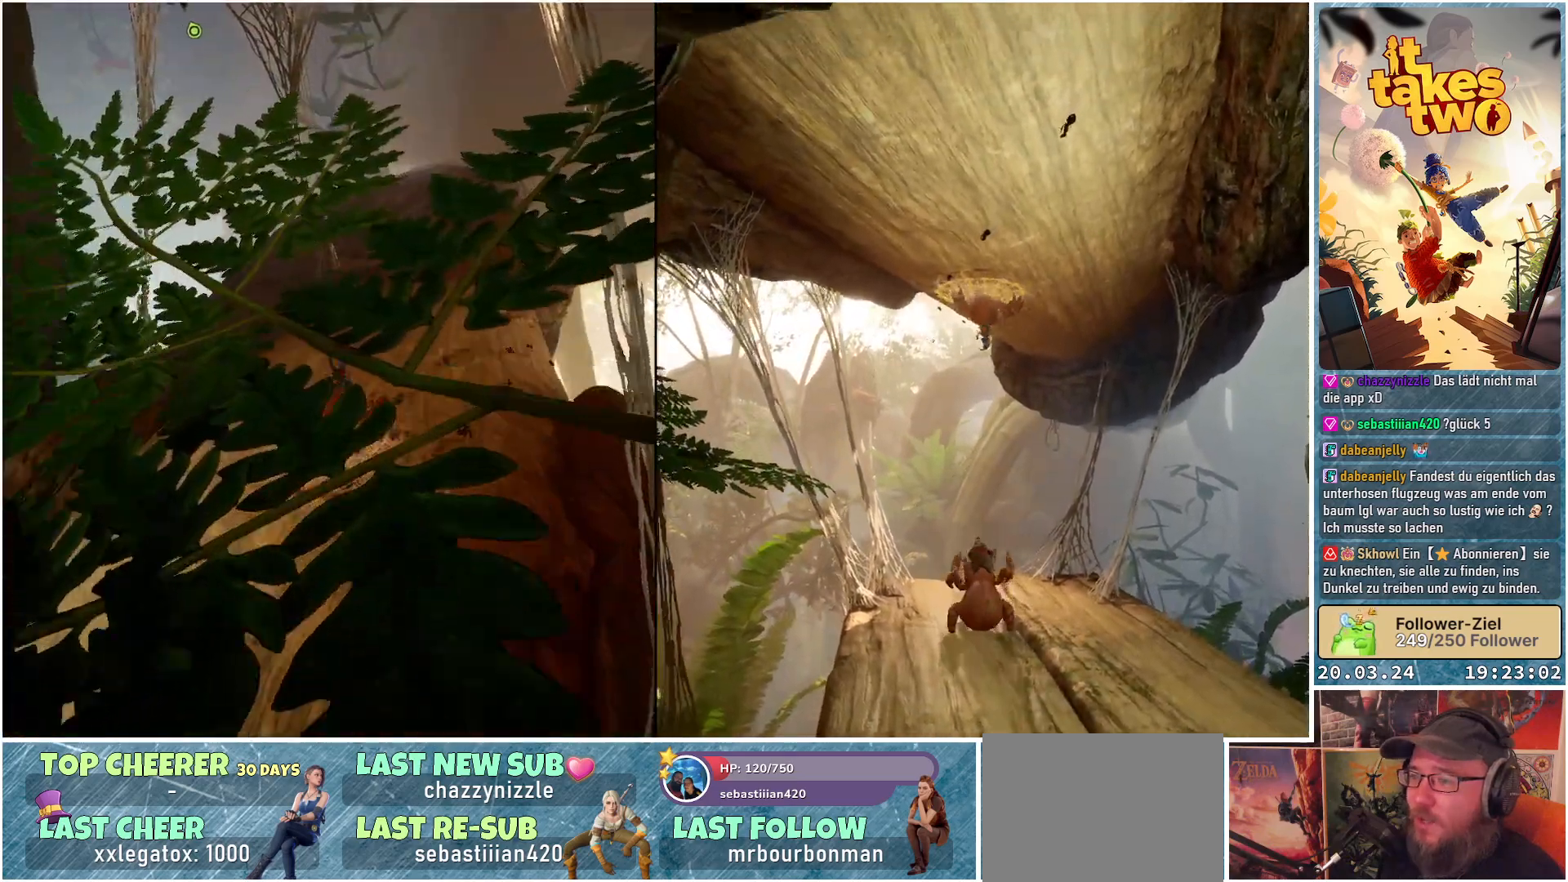
{"buttons": [], "left_stick": "center", "right_stick": "down-right", "events": [[417, "right_stick", "down-right"], [500, "left_stick", "center"]]}
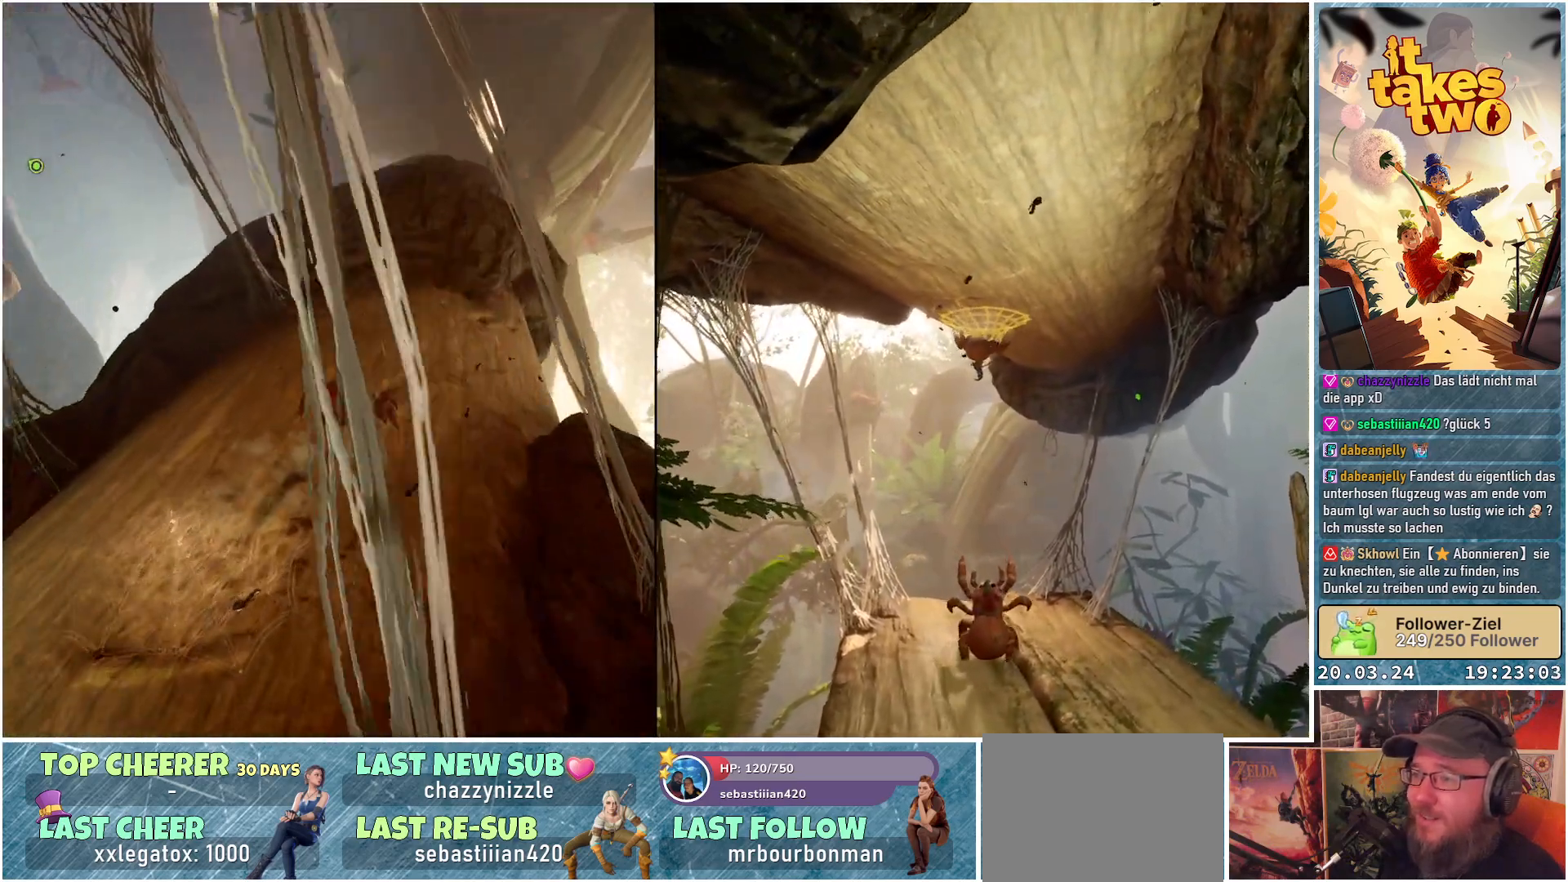
{"buttons": [], "left_stick": "right", "right_stick": "down-right", "events": [[500, "left_stick", "right"]]}
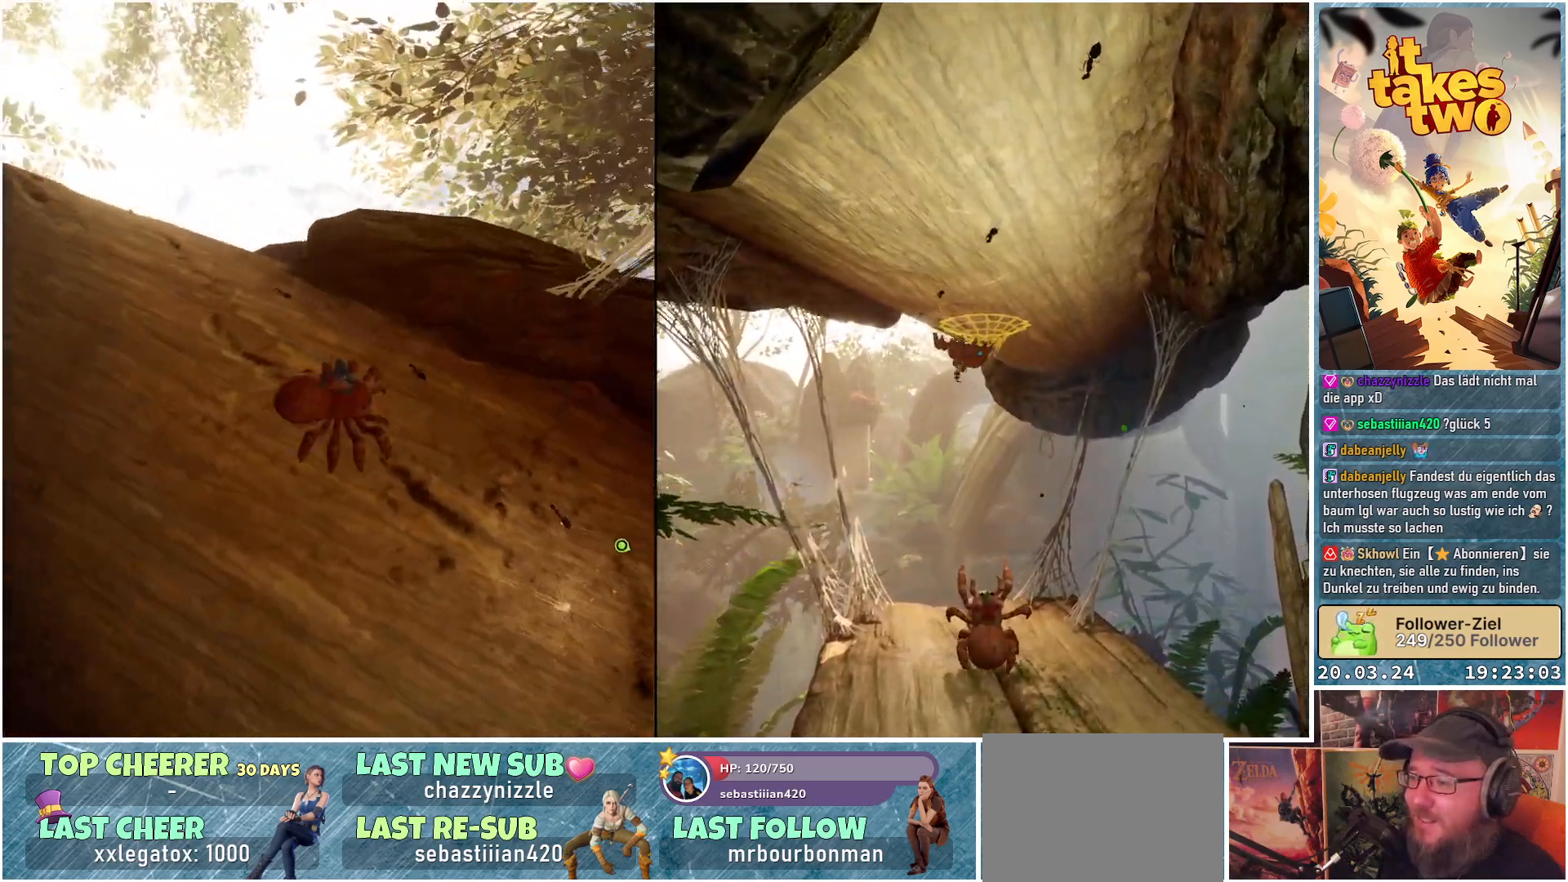
{"buttons": [], "left_stick": "up-right", "right_stick": "up-right", "events": [[217, "right_stick", "up-right"], [233, "left_stick", "up-right"]]}
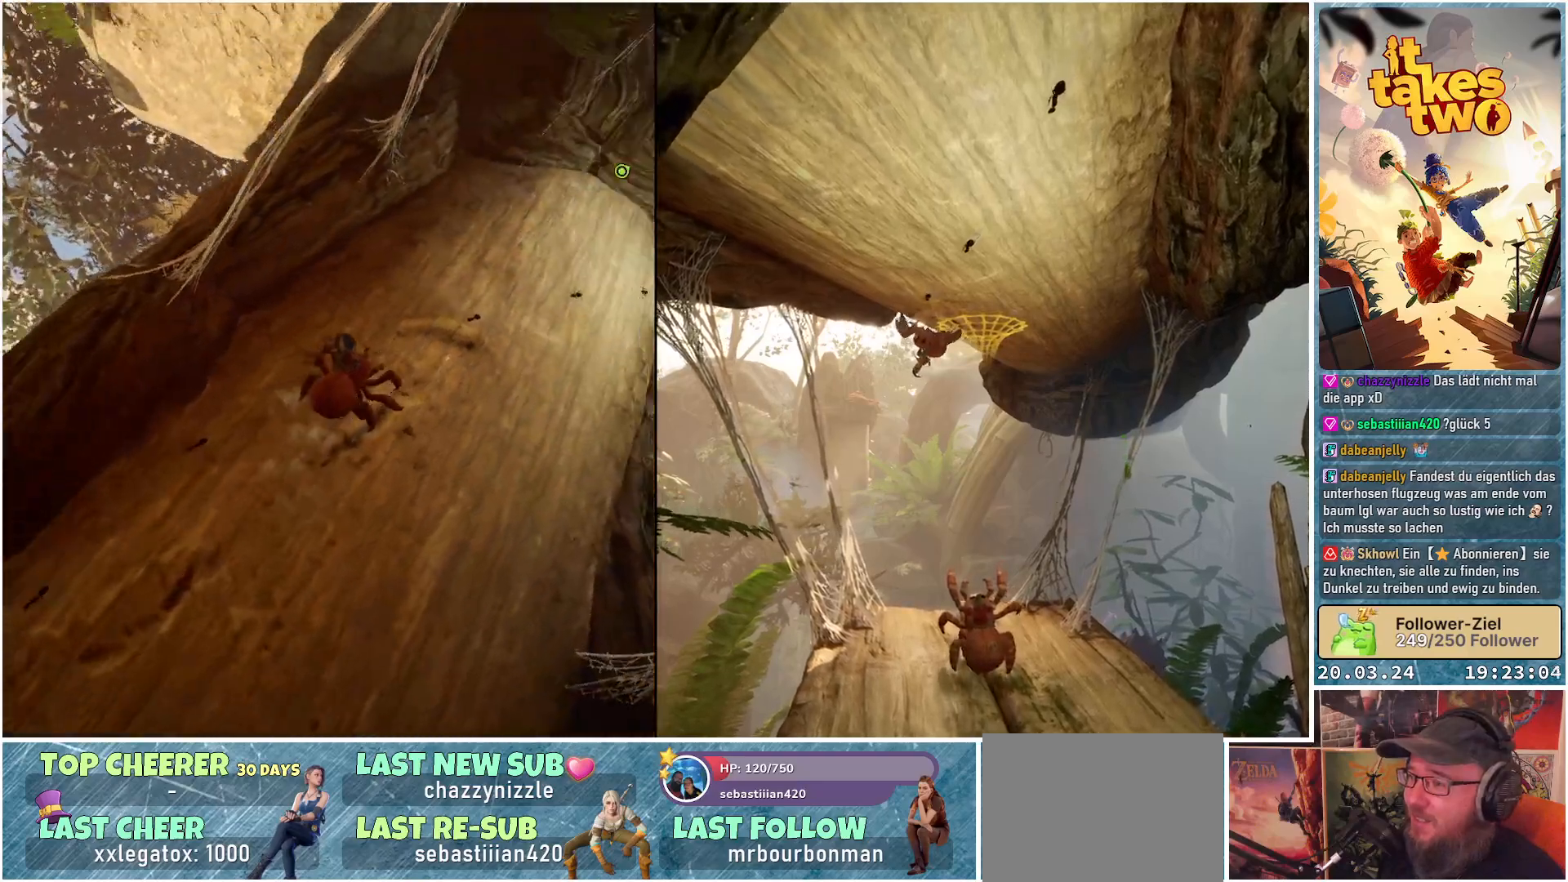
{"buttons": [], "left_stick": "center", "right_stick": "center", "events": [[133, "left_stick", "center"], [233, "right_stick", "center"]]}
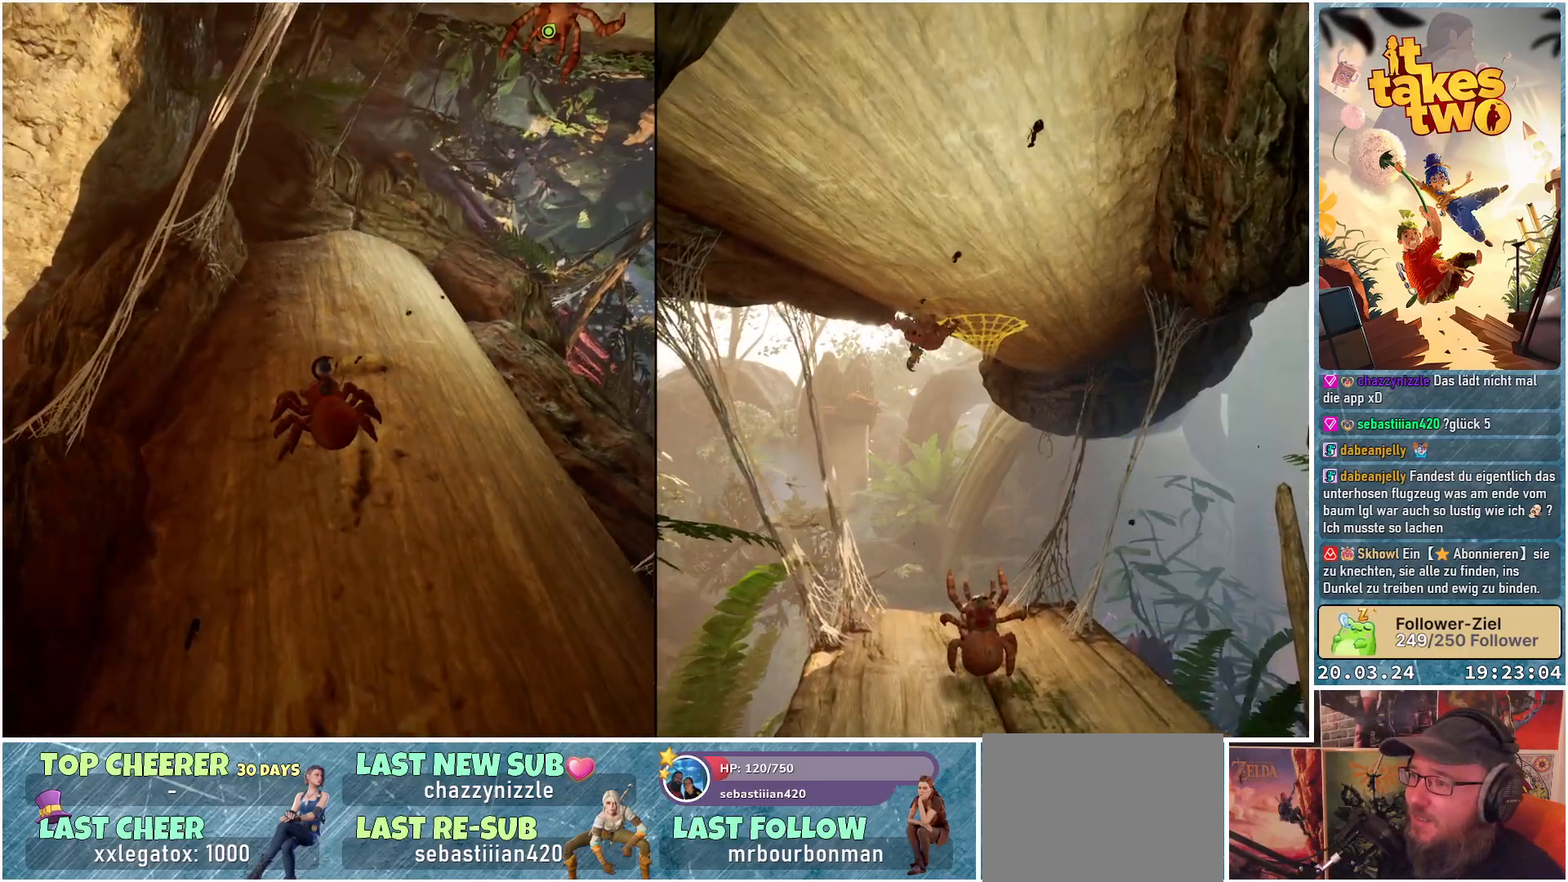
{"buttons": [], "left_stick": "up-right", "right_stick": "left", "events": [[17, "left_stick", "up-right"], [450, "right_stick", "left"]]}
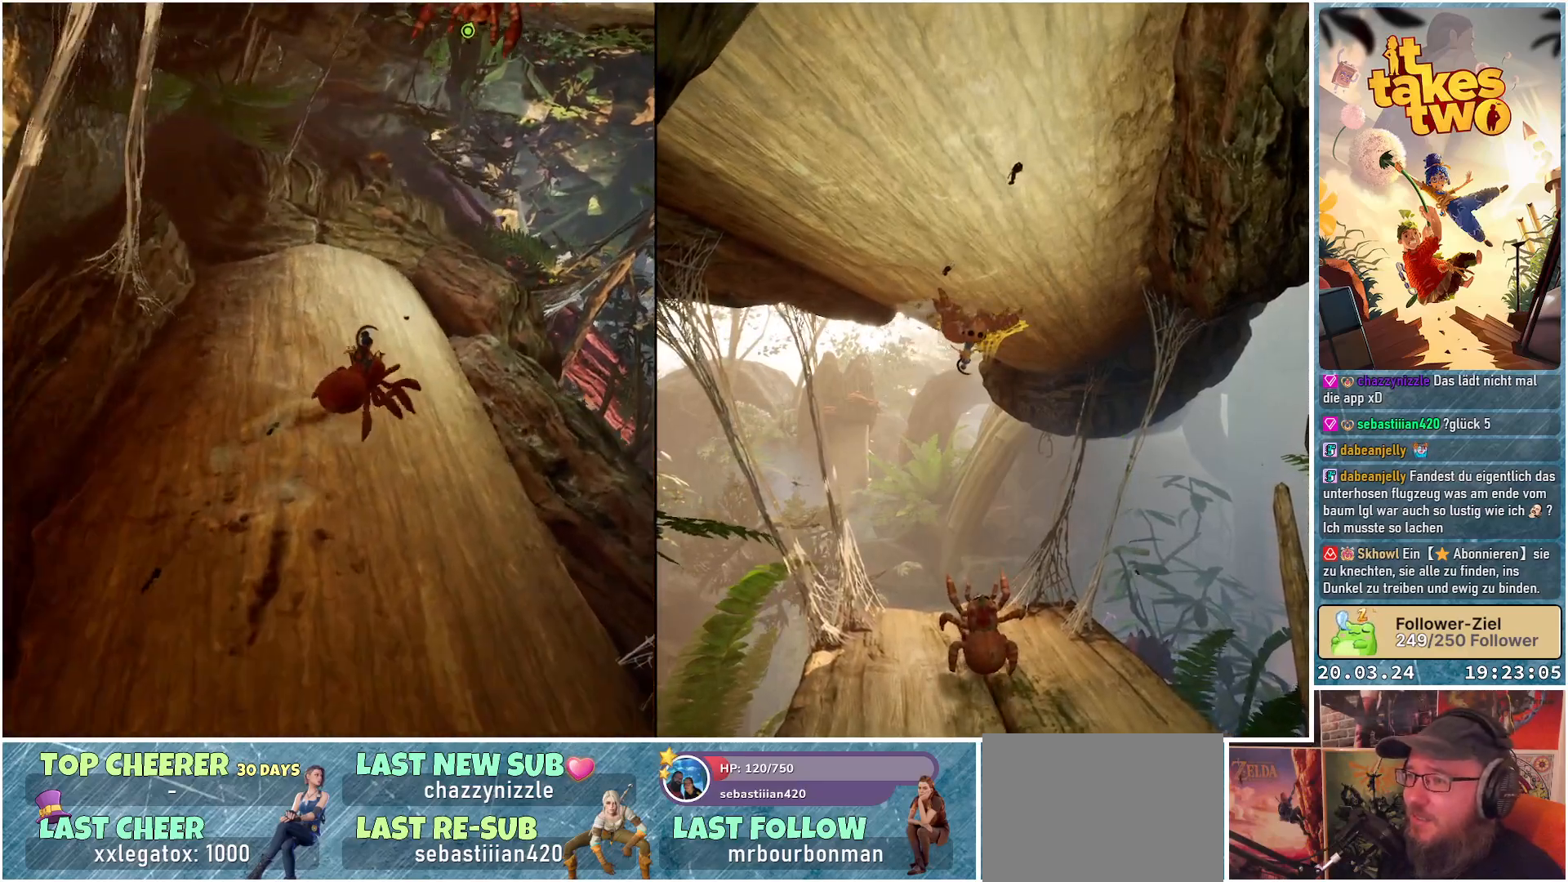
{"buttons": [], "left_stick": "up-right", "right_stick": "left", "events": []}
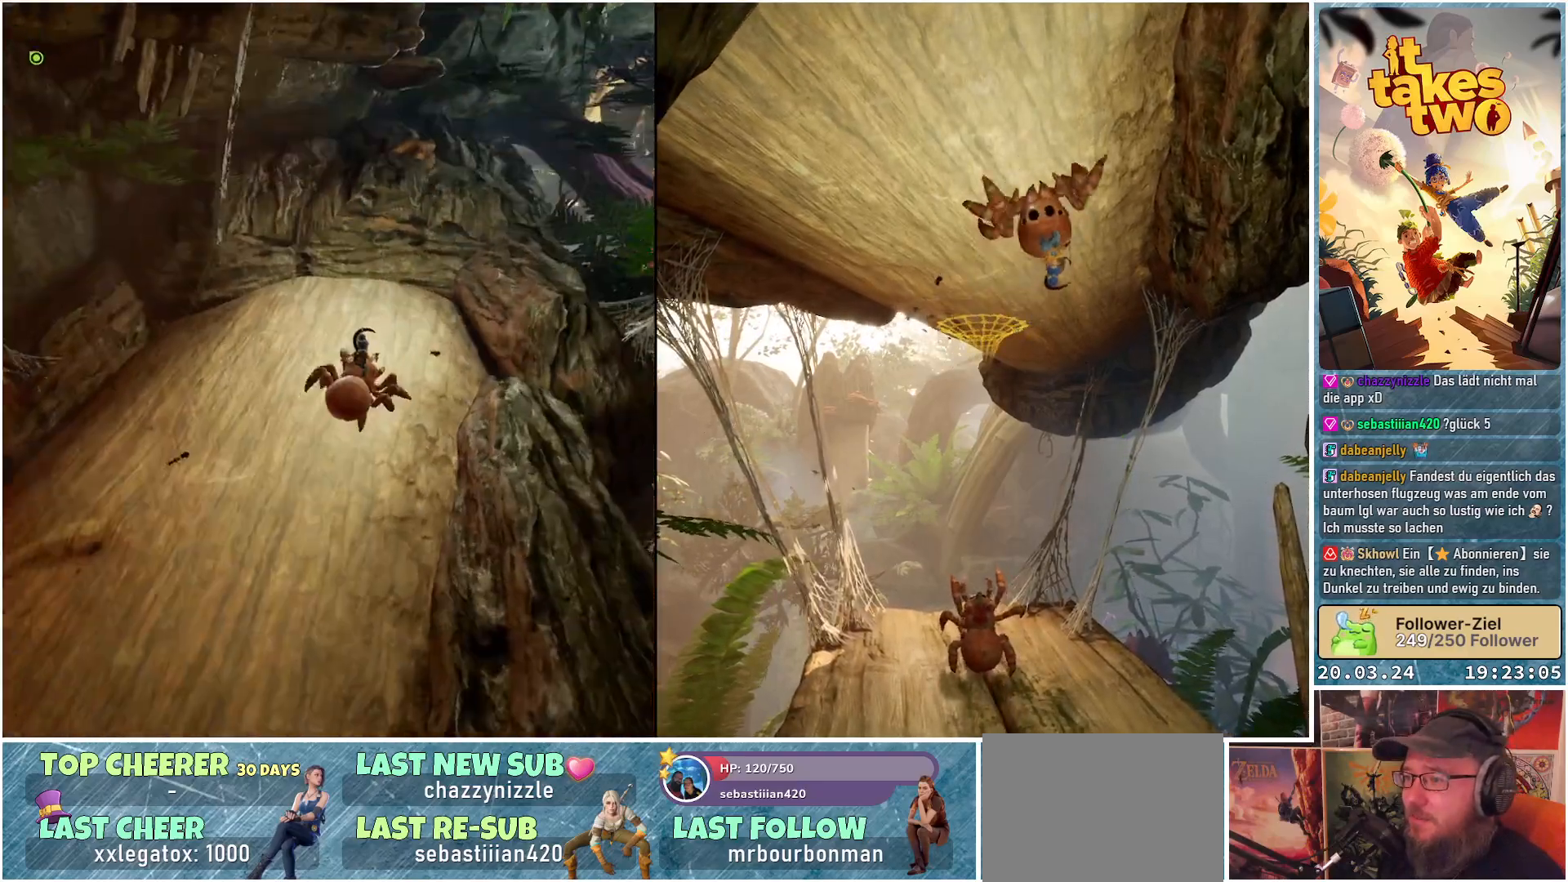
{"buttons": [], "left_stick": "up-left", "right_stick": "down-left", "events": [[233, "left_stick", "center"], [483, "right_stick", "down-left"], [500, "left_stick", "up-left"]]}
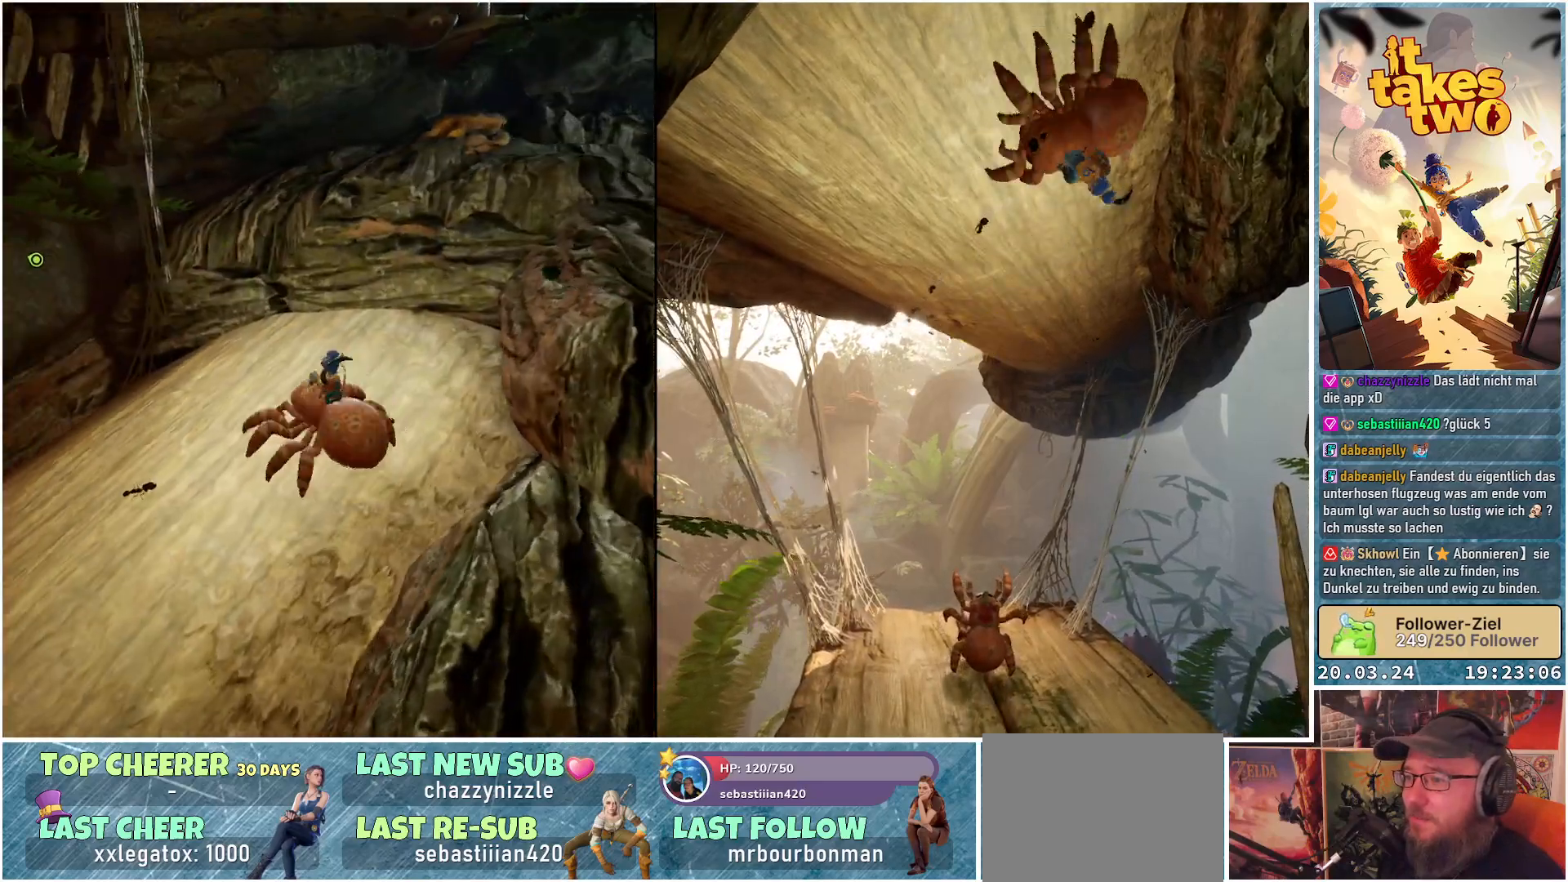
{"buttons": [], "left_stick": "up-left", "right_stick": "down-left", "events": []}
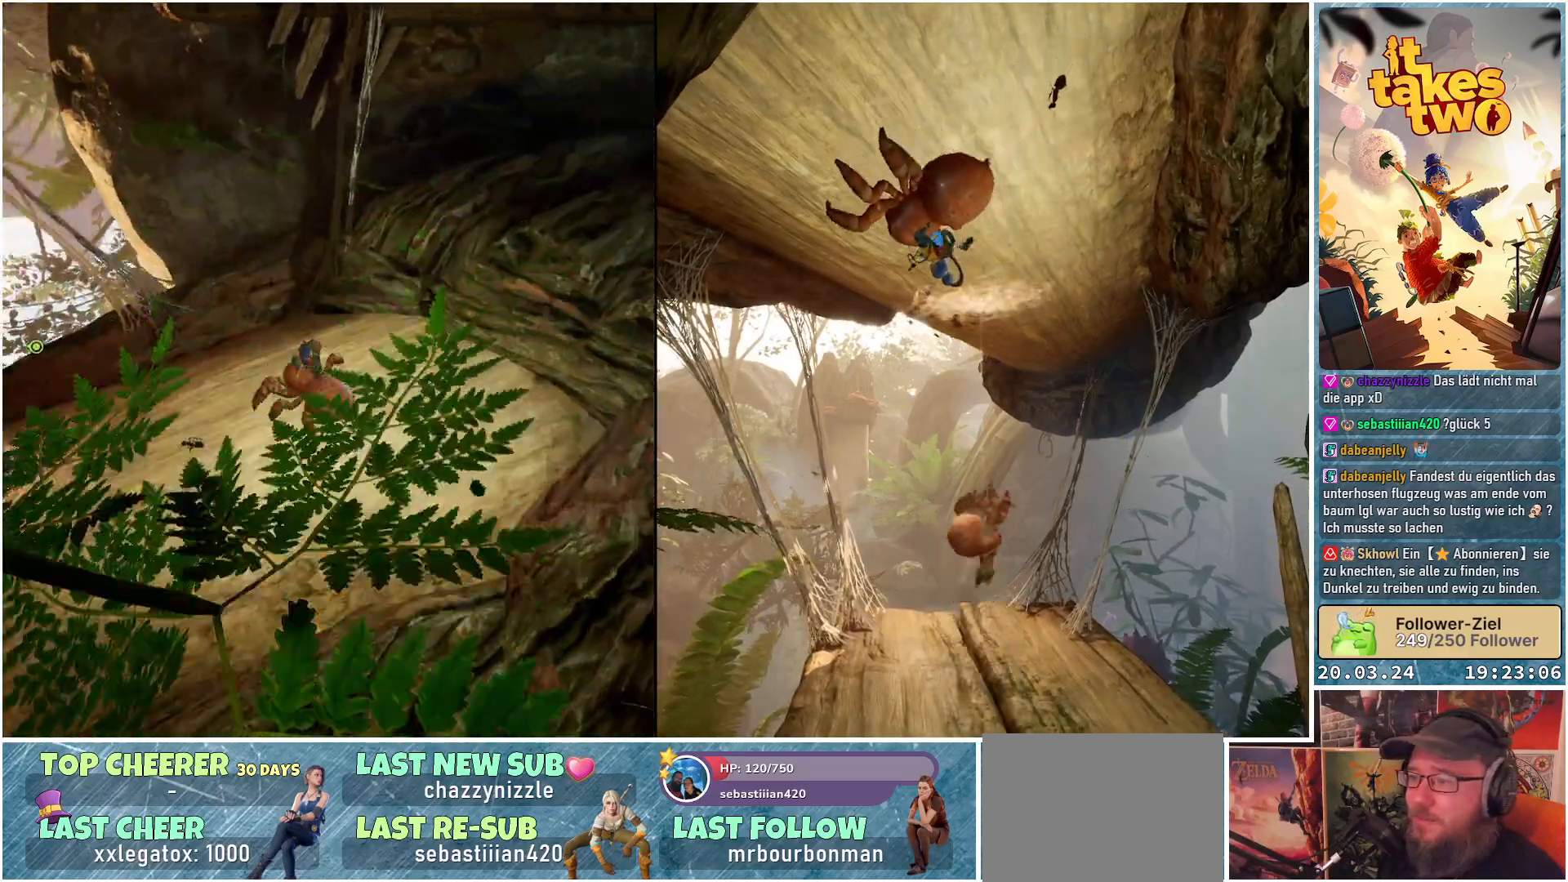
{"buttons": [], "left_stick": "up-left", "right_stick": "up-left", "events": [[83, "right_stick", "left"], [467, "right_stick", "up-left"]]}
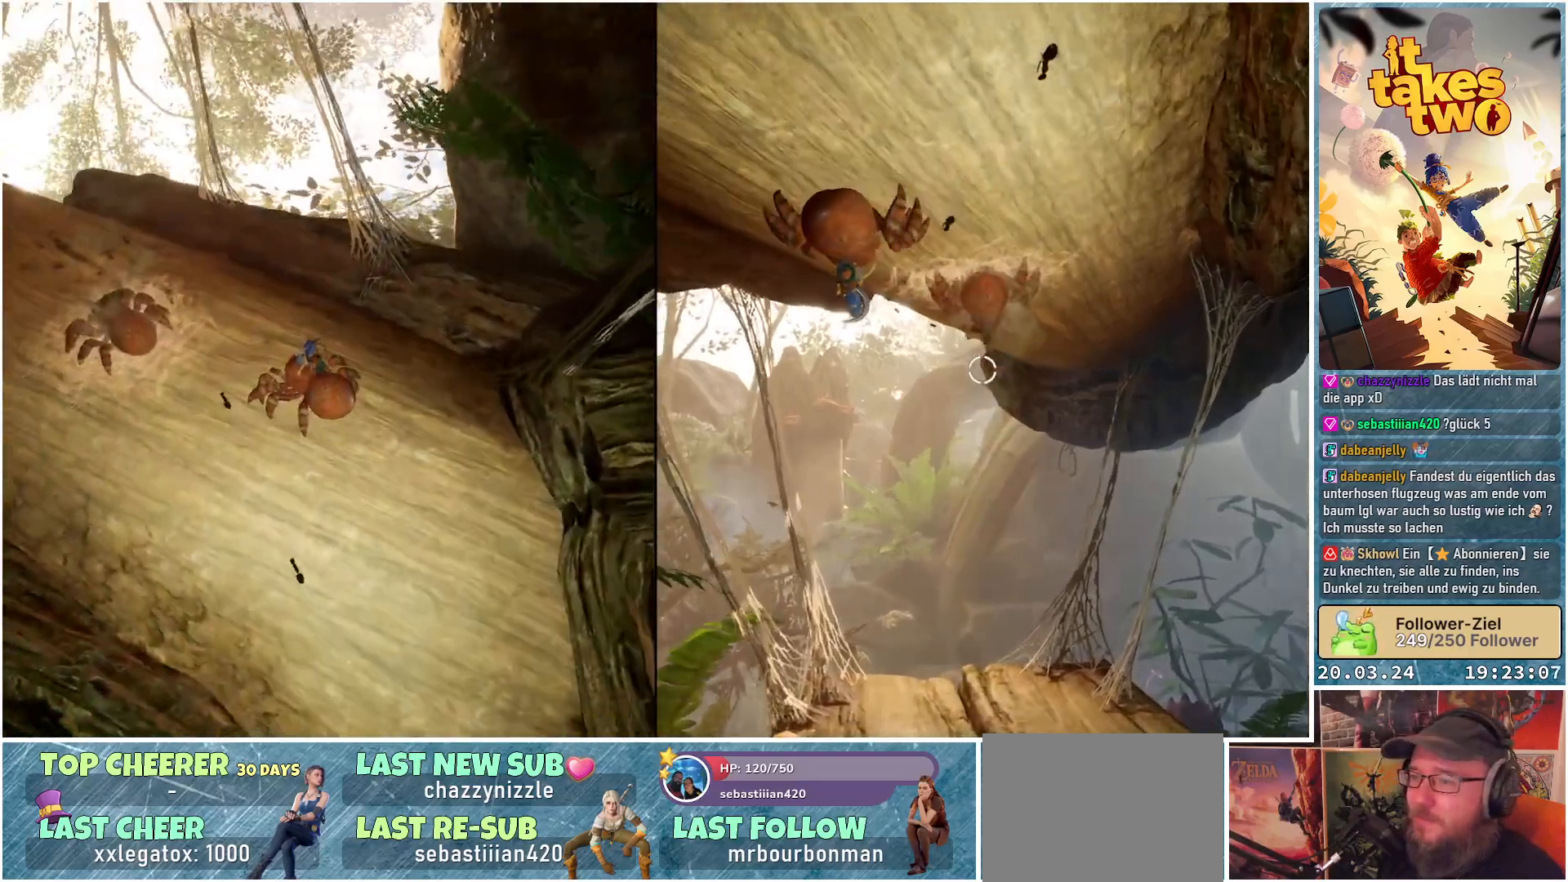
{"buttons": [], "left_stick": "up", "right_stick": "up-left", "events": [[367, "left_stick", "up"]]}
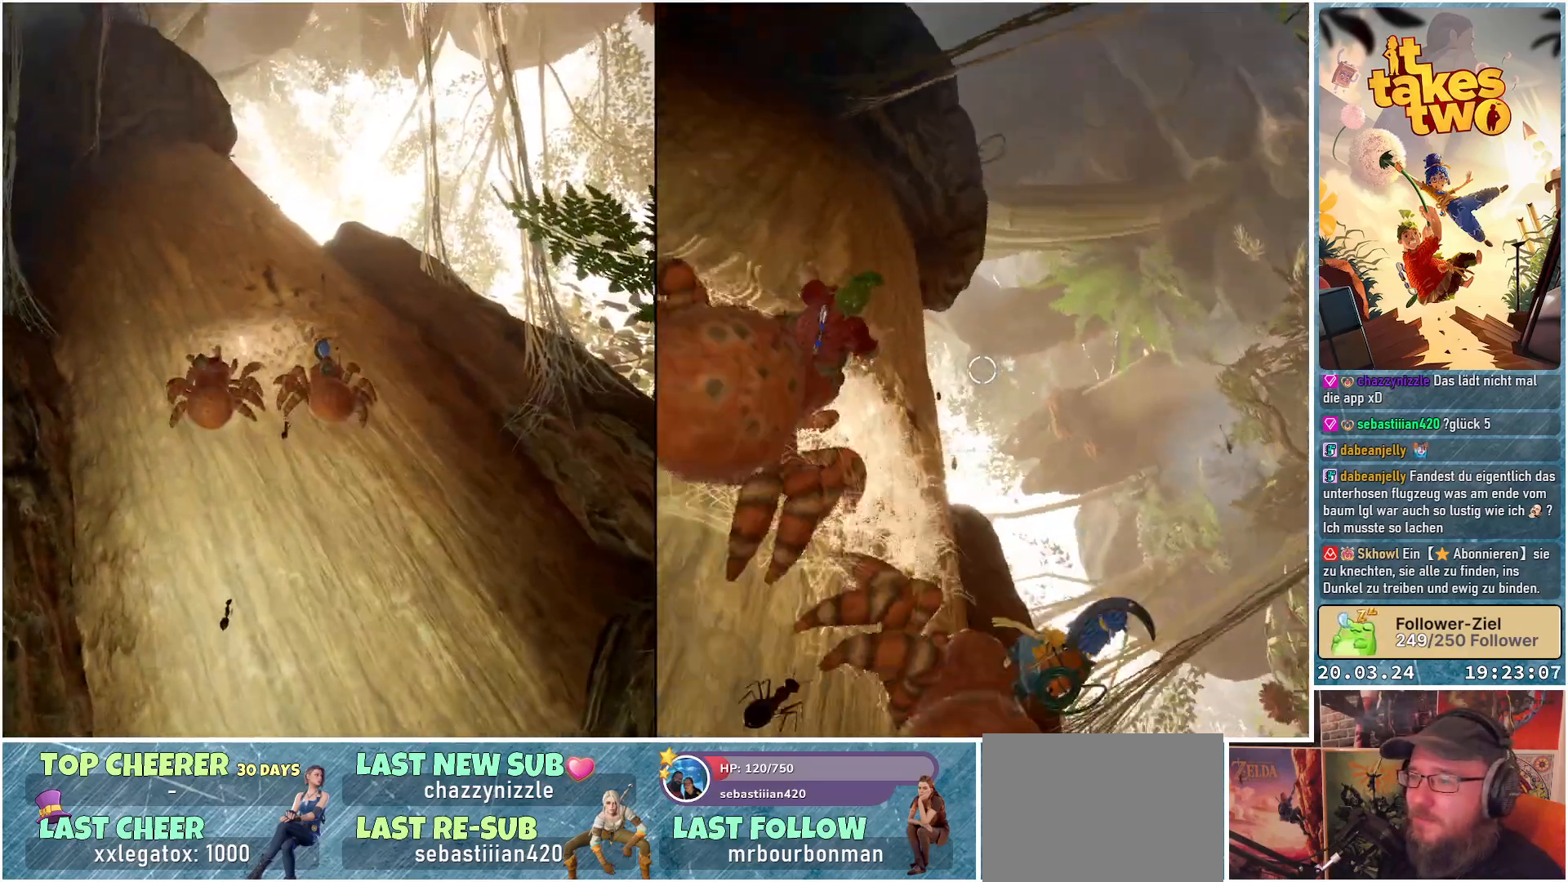
{"buttons": [], "left_stick": "up", "right_stick": "up-left", "events": []}
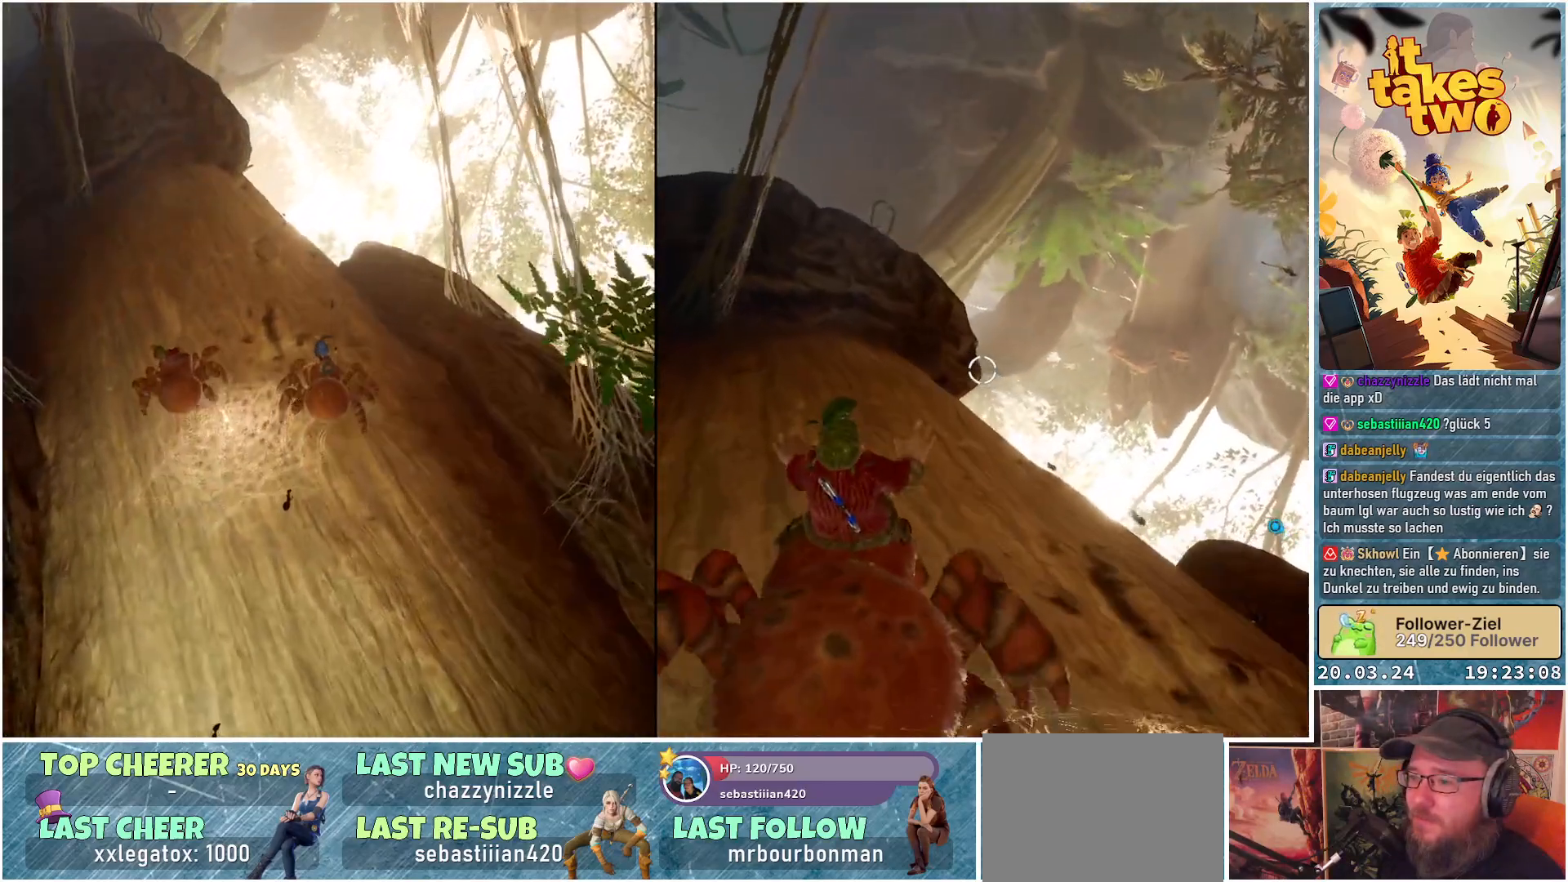
{"buttons": [], "left_stick": "up", "right_stick": "up-left", "events": []}
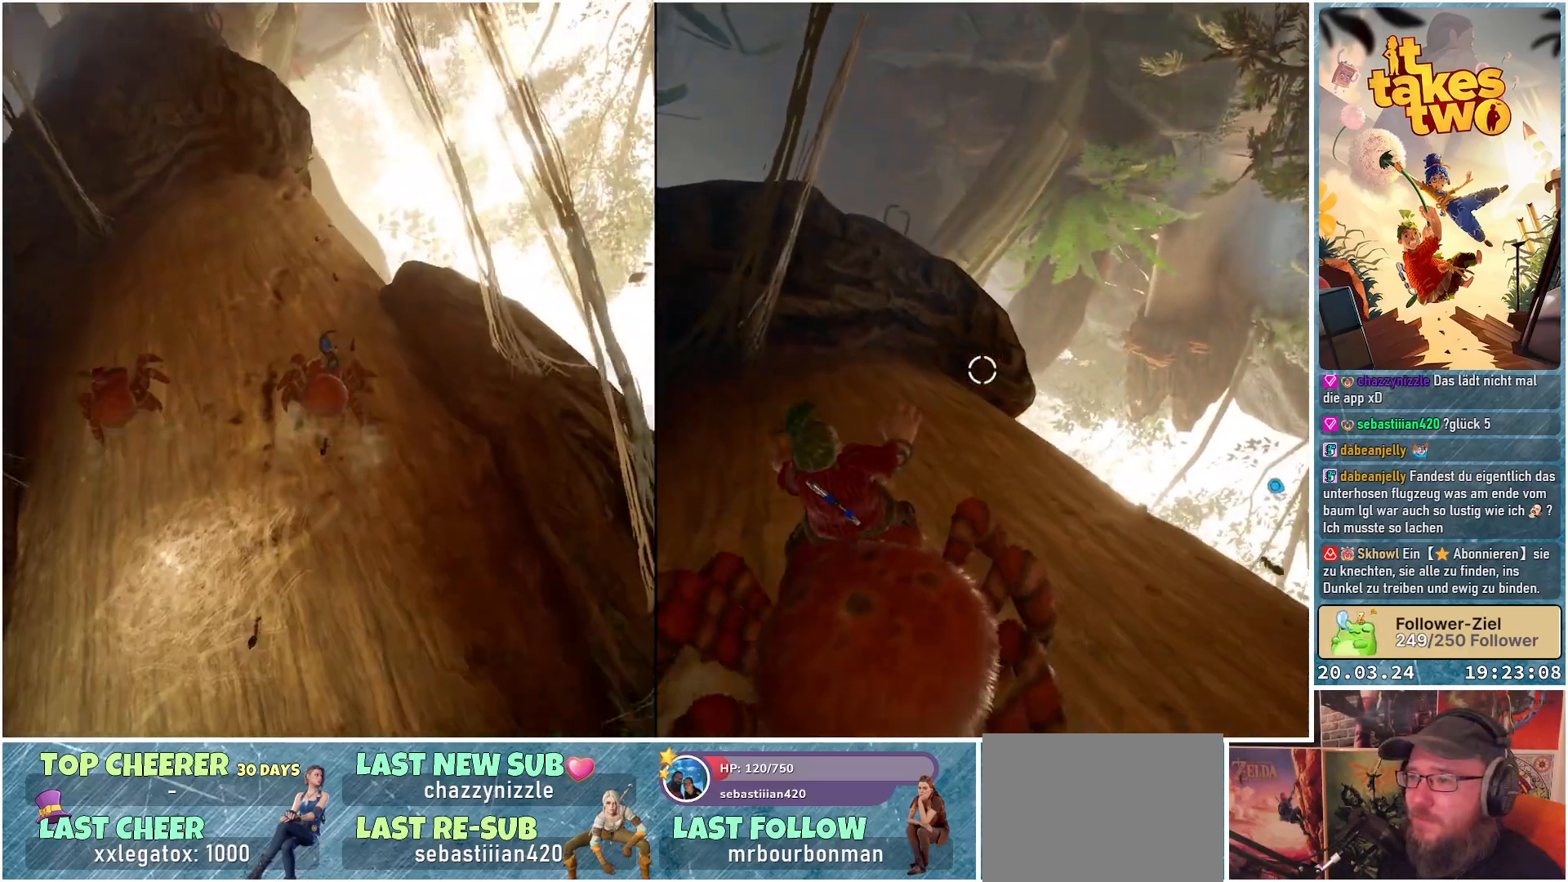
{"buttons": [], "left_stick": "up", "right_stick": "down-left", "events": [[367, "right_stick", "down-left"]]}
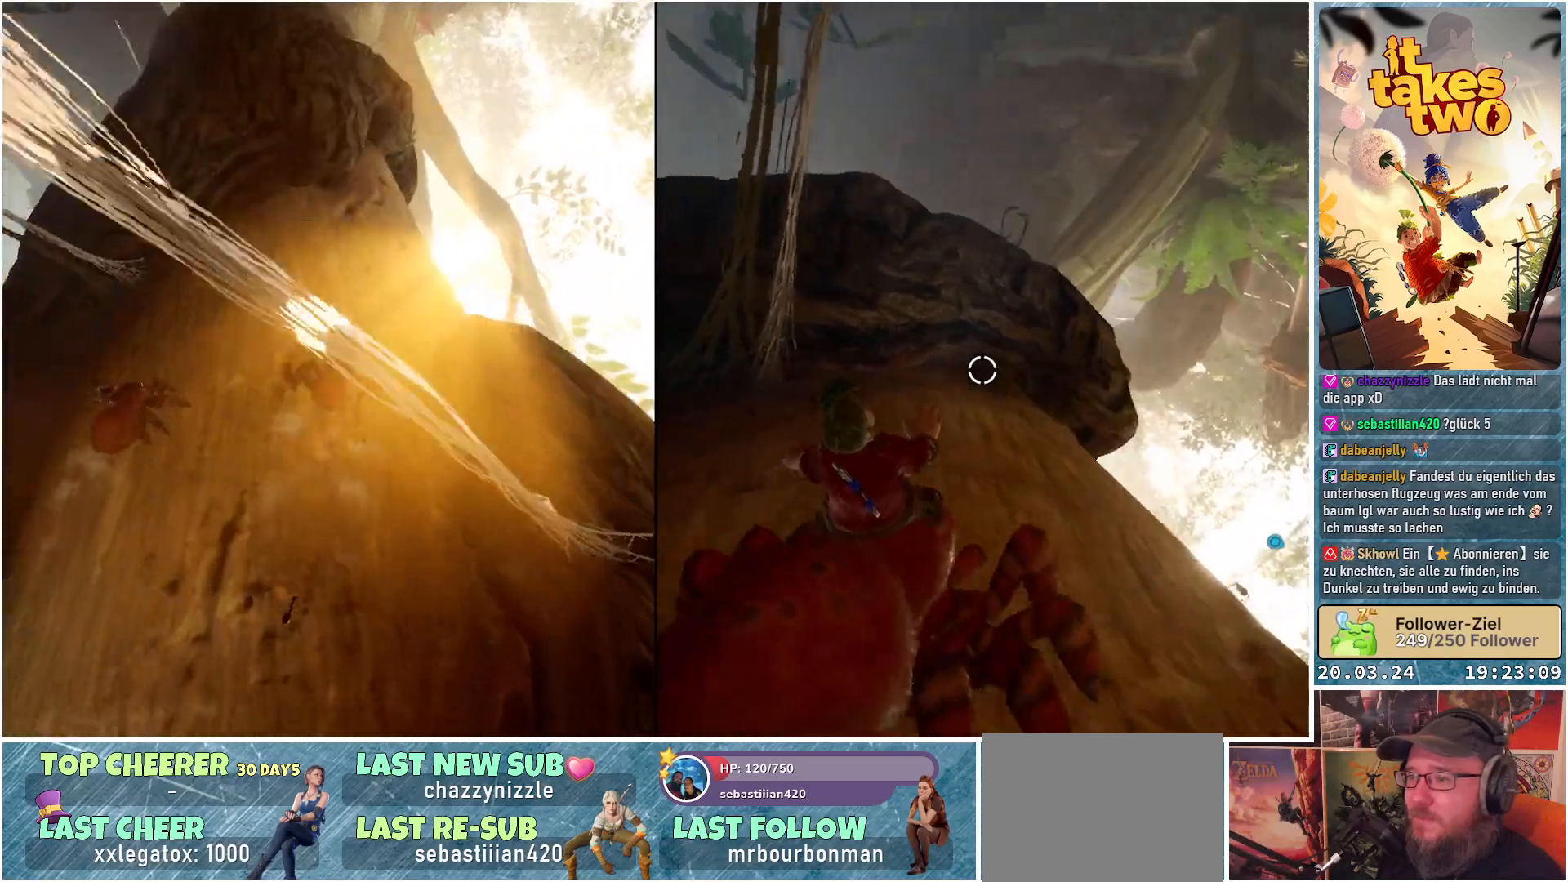
{"buttons": [], "left_stick": "up", "right_stick": "center", "events": [[17, "right_stick", "center"]]}
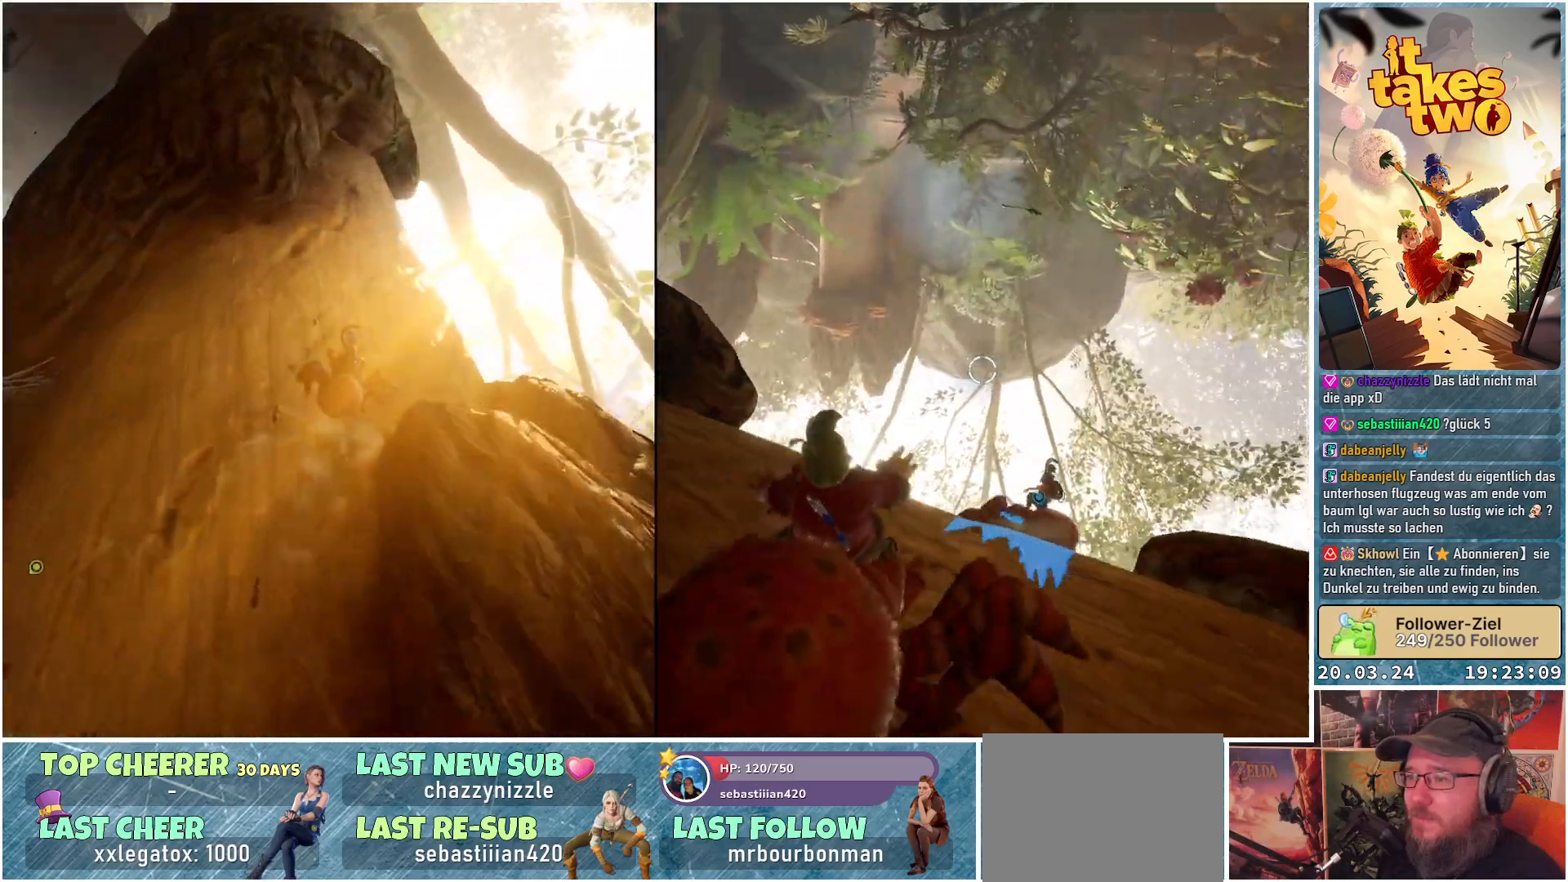
{"buttons": [], "left_stick": "up-right", "right_stick": "center", "events": [[383, "left_stick", "up-right"]]}
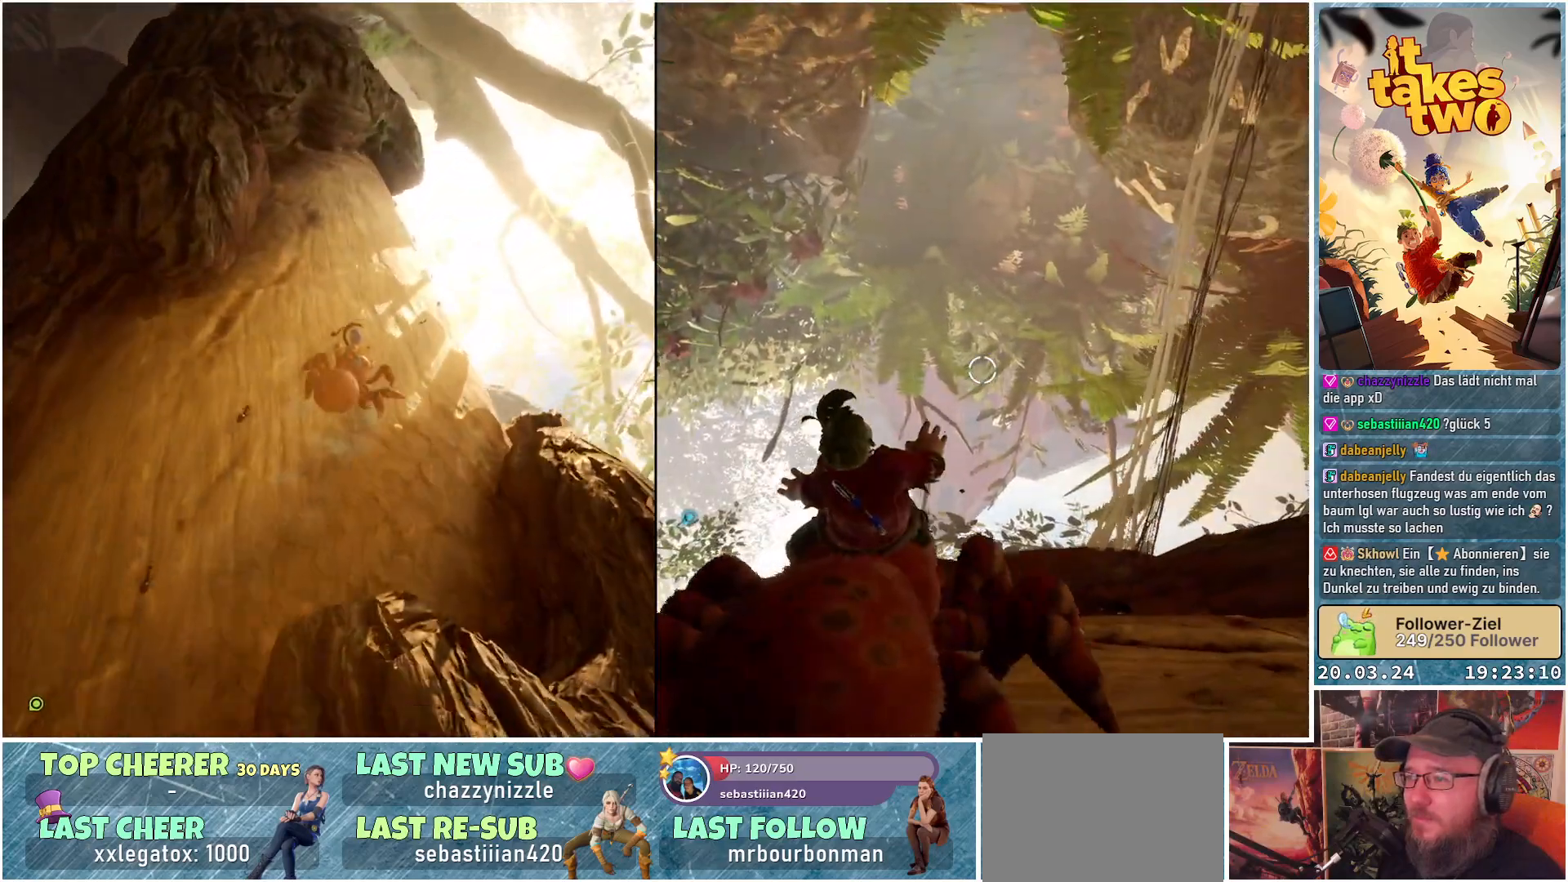
{"buttons": [], "left_stick": "up-right", "right_stick": "center", "events": []}
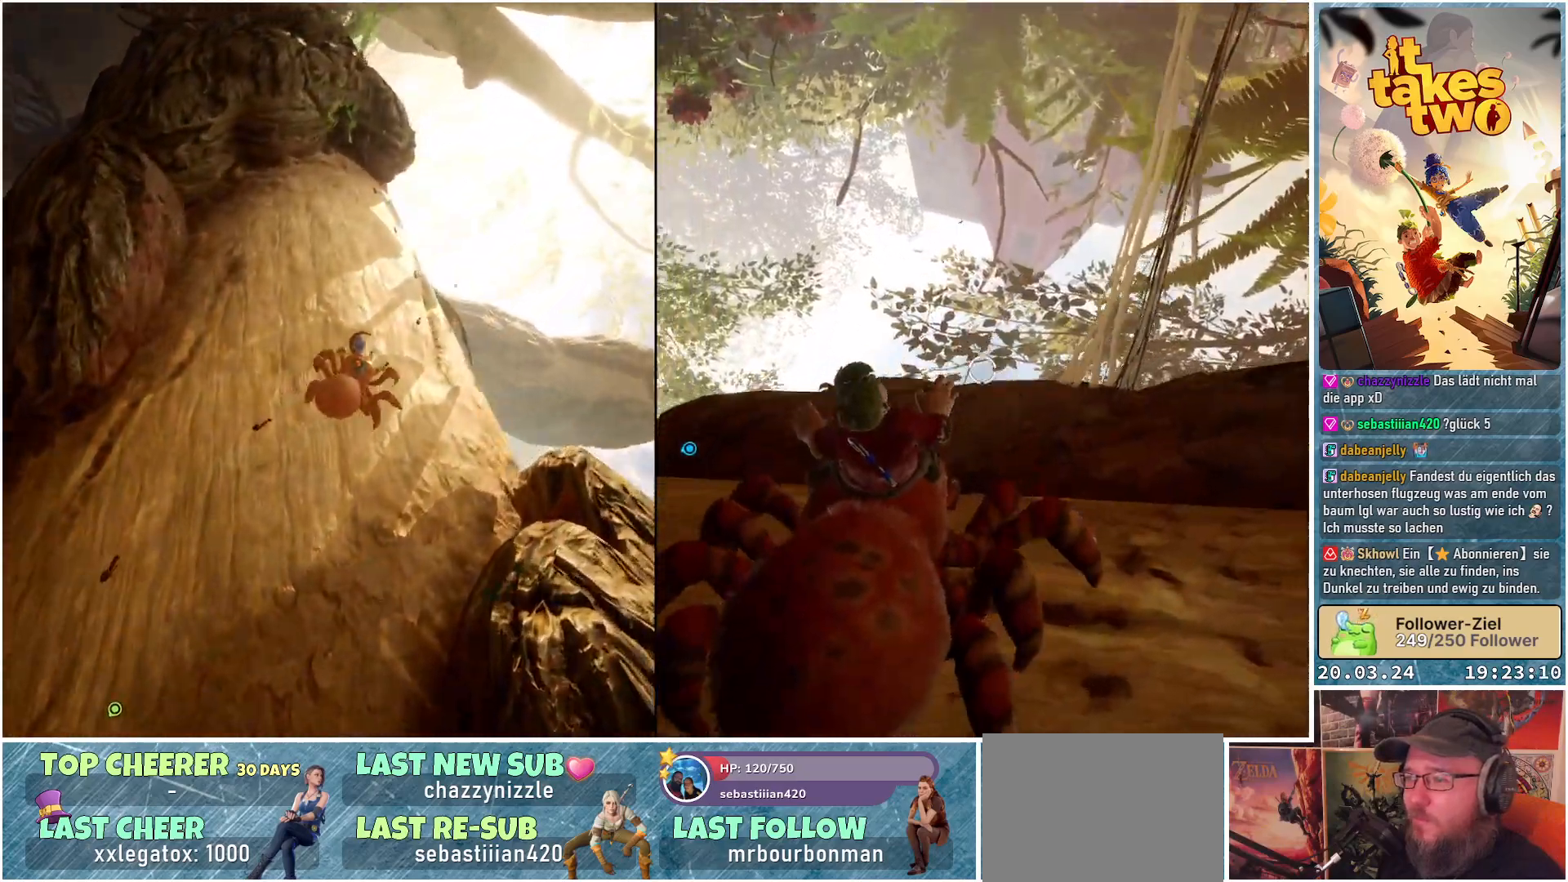
{"buttons": [], "left_stick": "up-right", "right_stick": "center", "events": []}
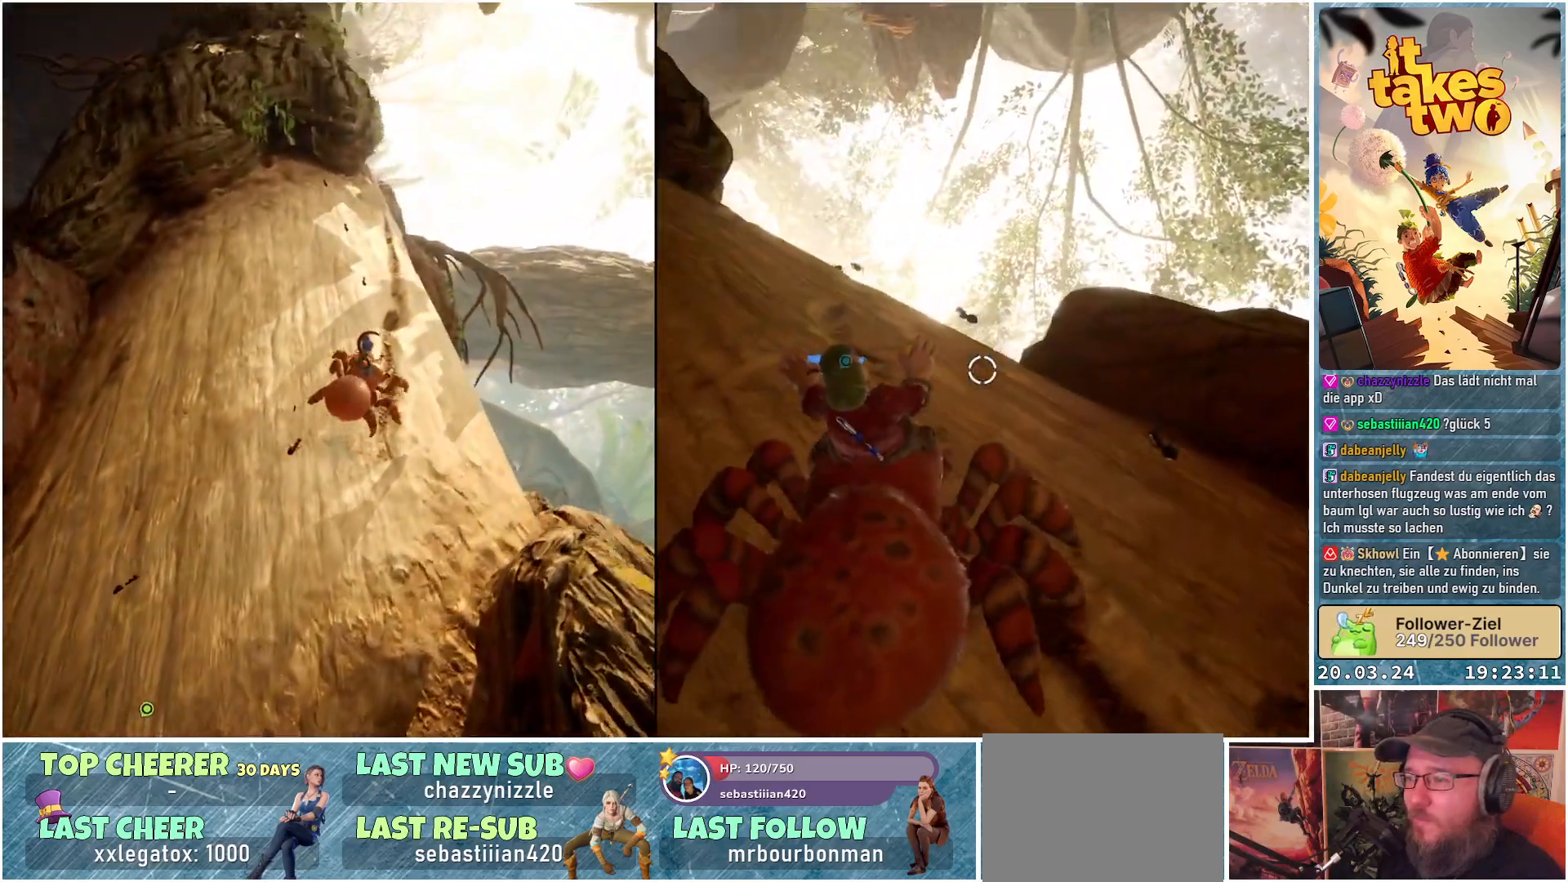
{"buttons": [], "left_stick": "up-right", "right_stick": "center", "events": []}
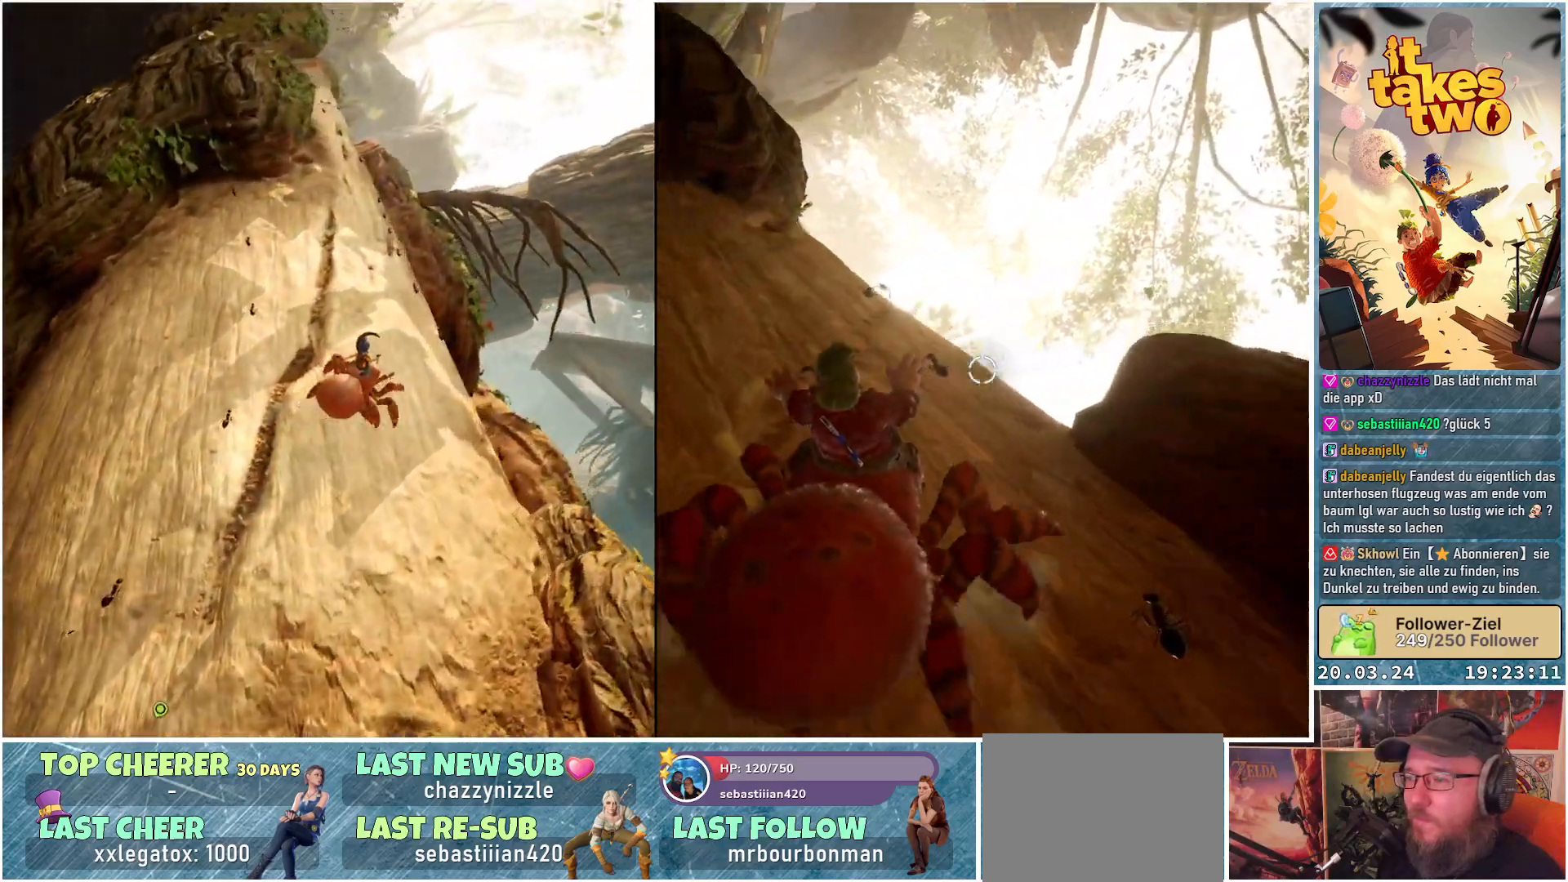
{"buttons": [], "left_stick": "up-right", "right_stick": "center", "events": []}
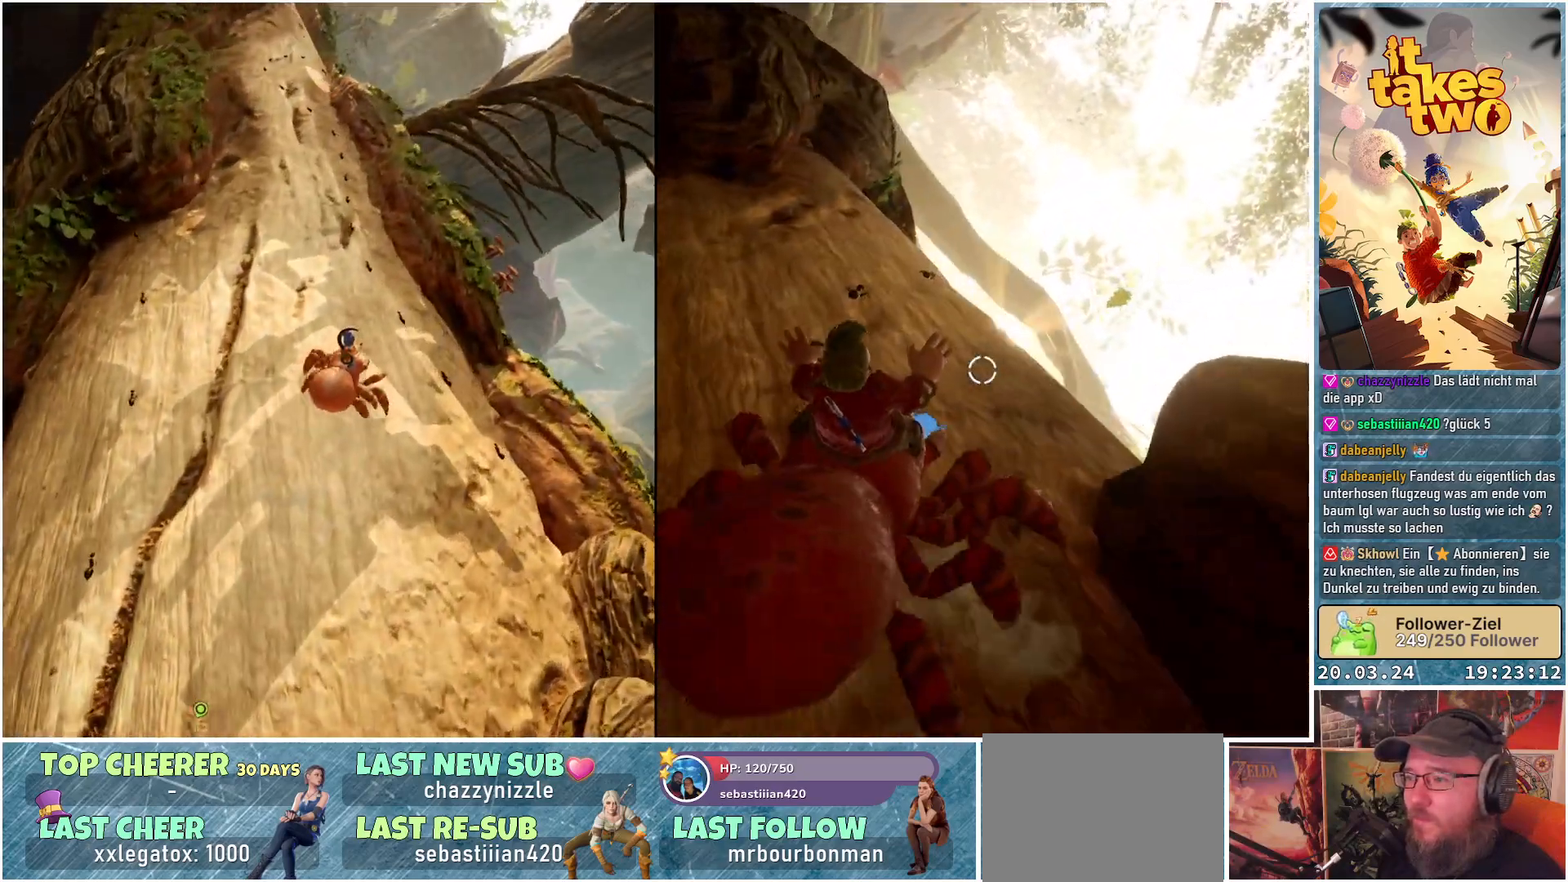
{"buttons": [], "left_stick": "up", "right_stick": "up-left", "events": [[83, "right_stick", "up-left"], [217, "left_stick", "up"]]}
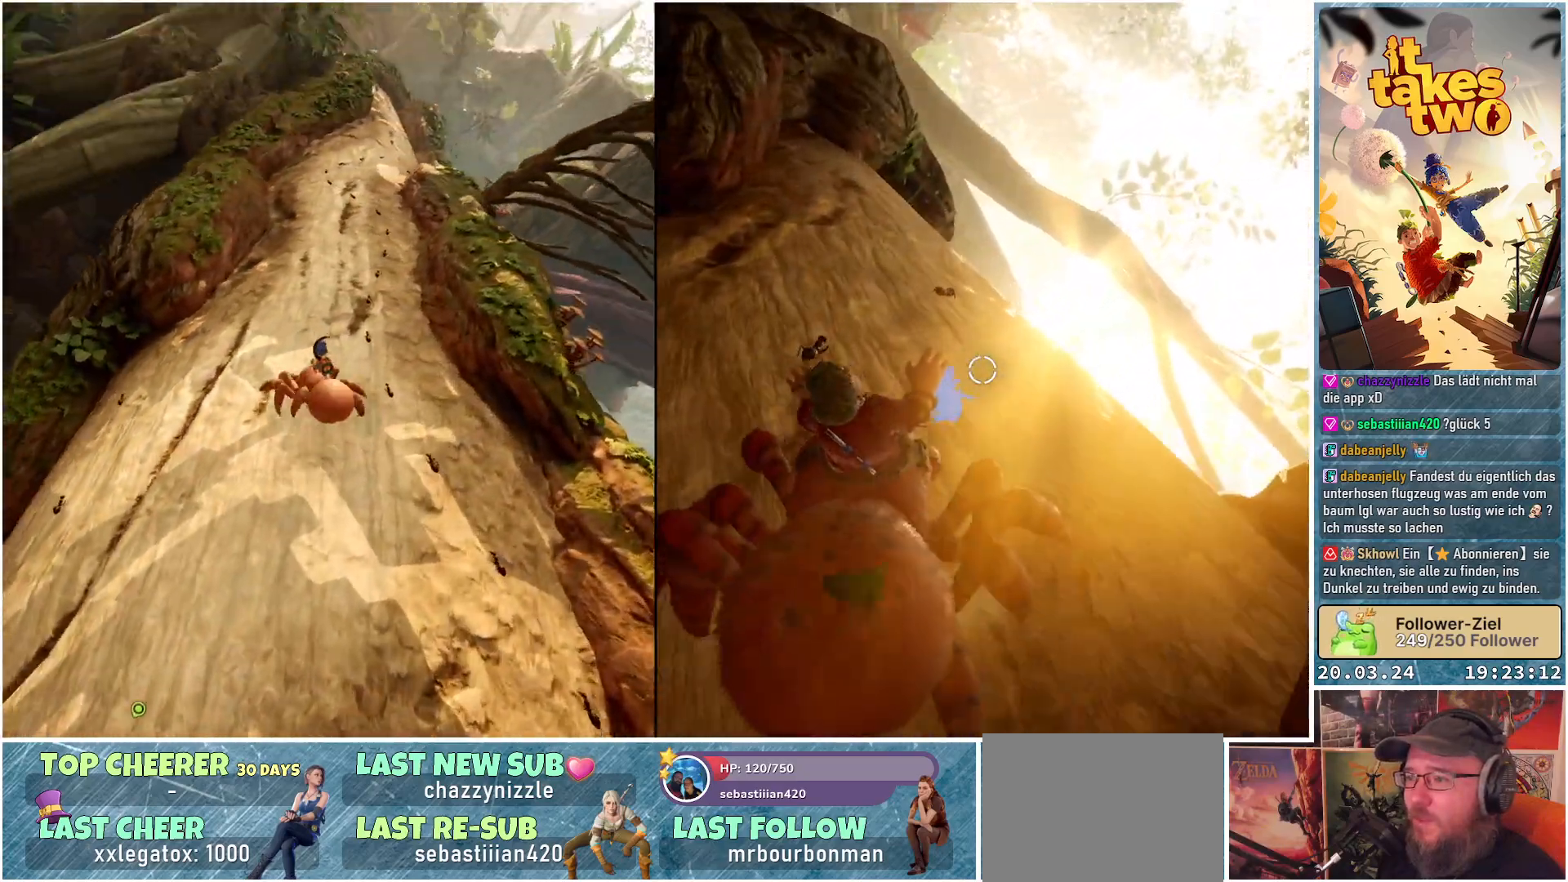
{"buttons": [], "left_stick": "up", "right_stick": "center", "events": [[50, "right_stick", "up"], [200, "right_stick", "center"]]}
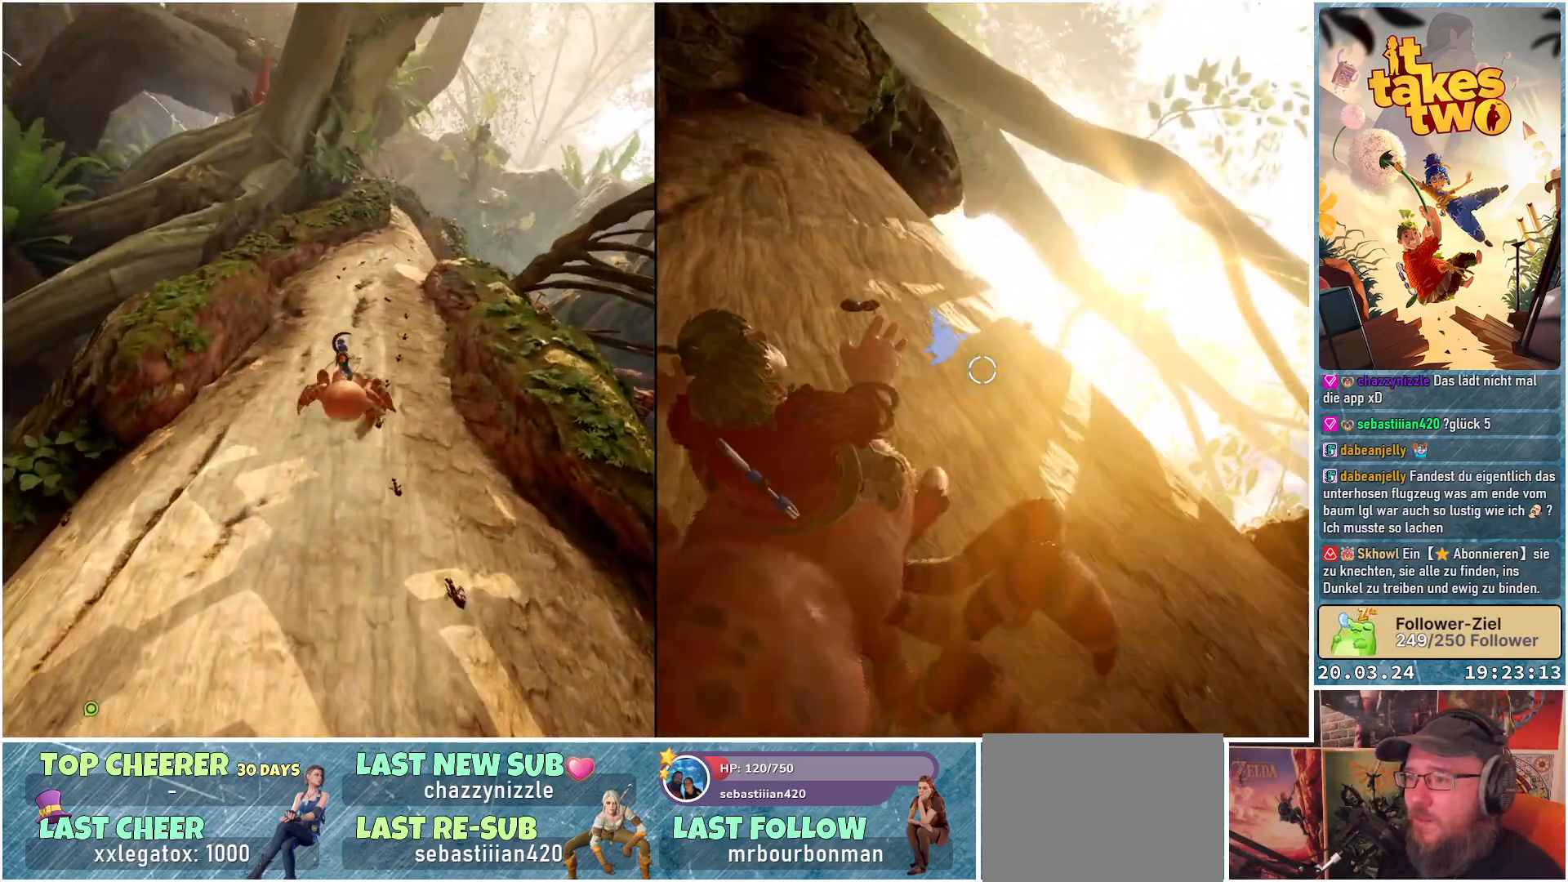
{"buttons": [], "left_stick": "up", "right_stick": "center", "events": []}